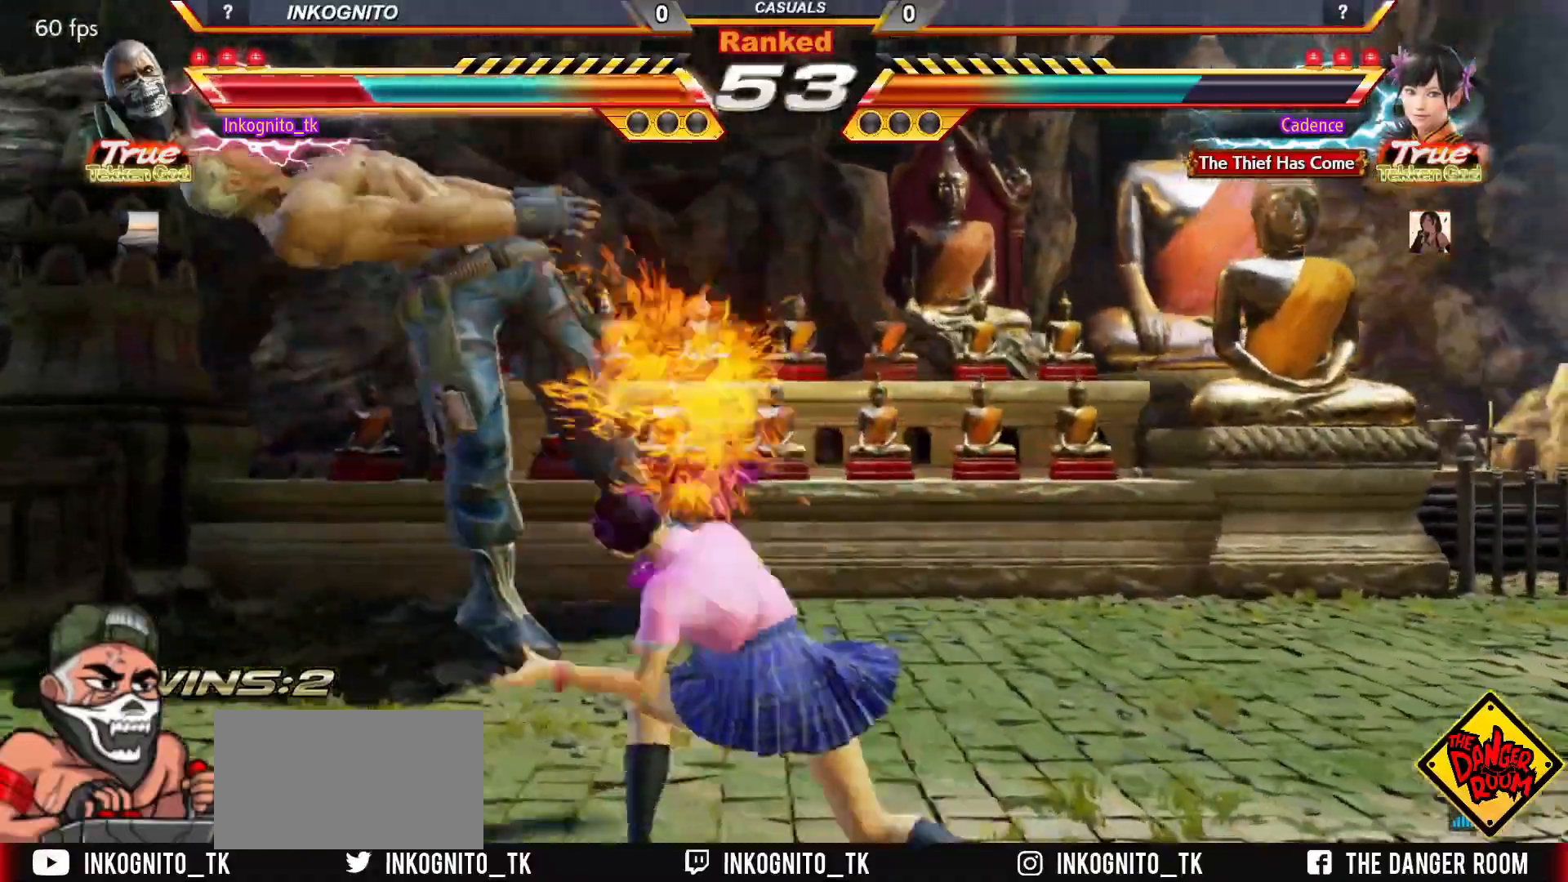
Gameplay with a controller (arcade stick); each line is a JSON object with the inputs held at the frame after it. "events" lists button and stick changes between this image and that frame as [ms after this image, input, new state], when the widget could be followed in between. Not read: L3 R3.
{"buttons": ["SQUARE"], "left_stick": "center", "events": [[17, "SQUARE", "up"], [33, "TRIANGLE", "down"], [117, "SQUARE", "down"], [167, "TRIANGLE", "up"]]}
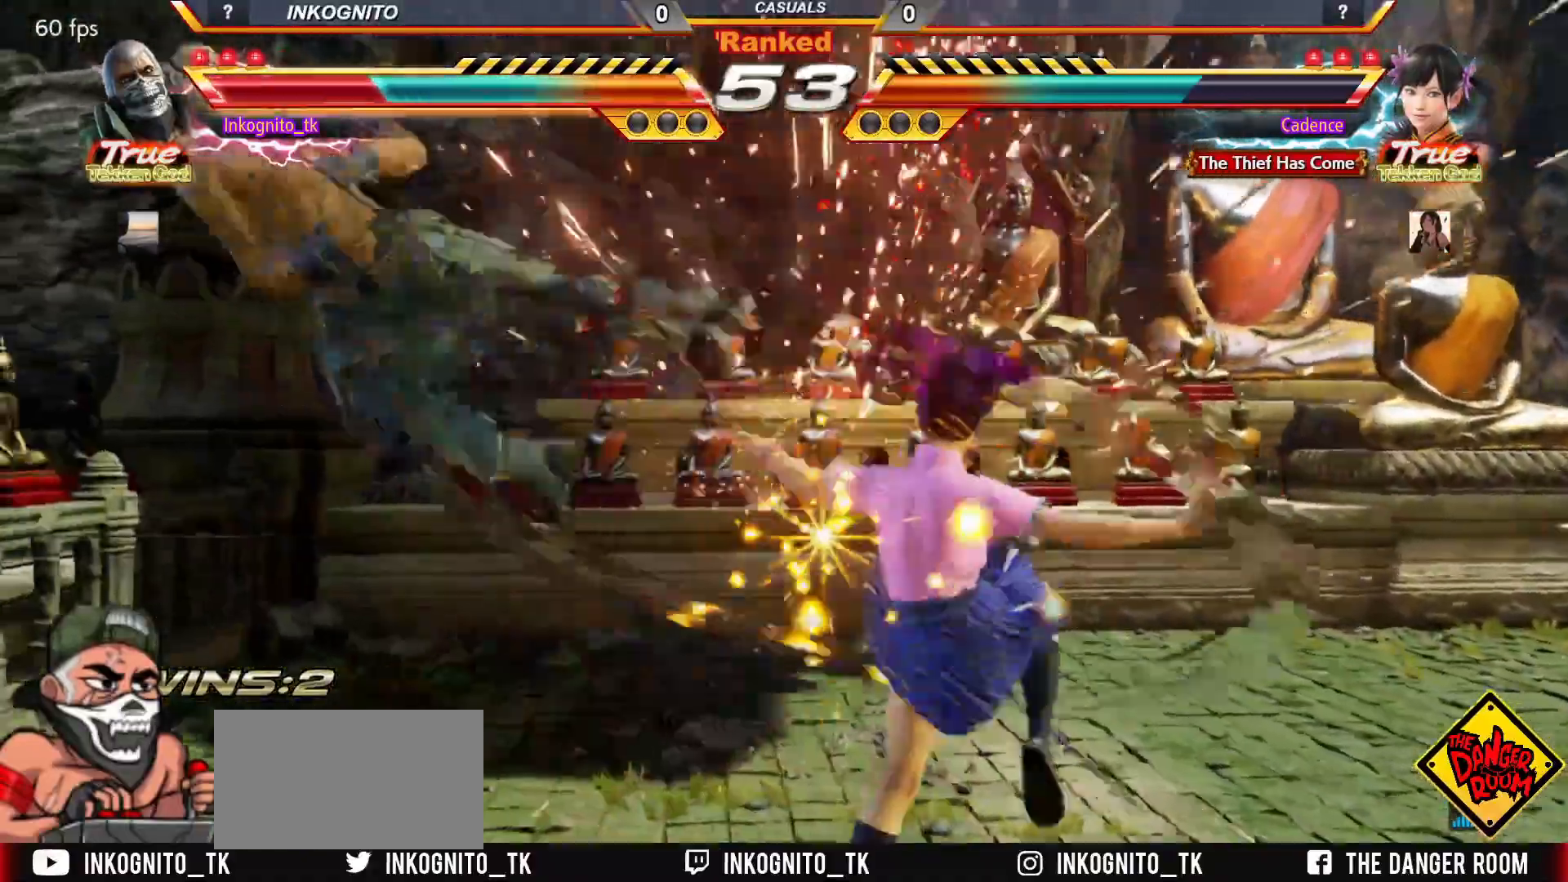
{"buttons": ["SQUARE"], "left_stick": "center", "events": [[100, "SQUARE", "up"], [300, "CROSS", "down"], [400, "CROSS", "up"], [417, "TRIANGLE", "down"], [467, "SQUARE", "down"], [500, "TRIANGLE", "up"]]}
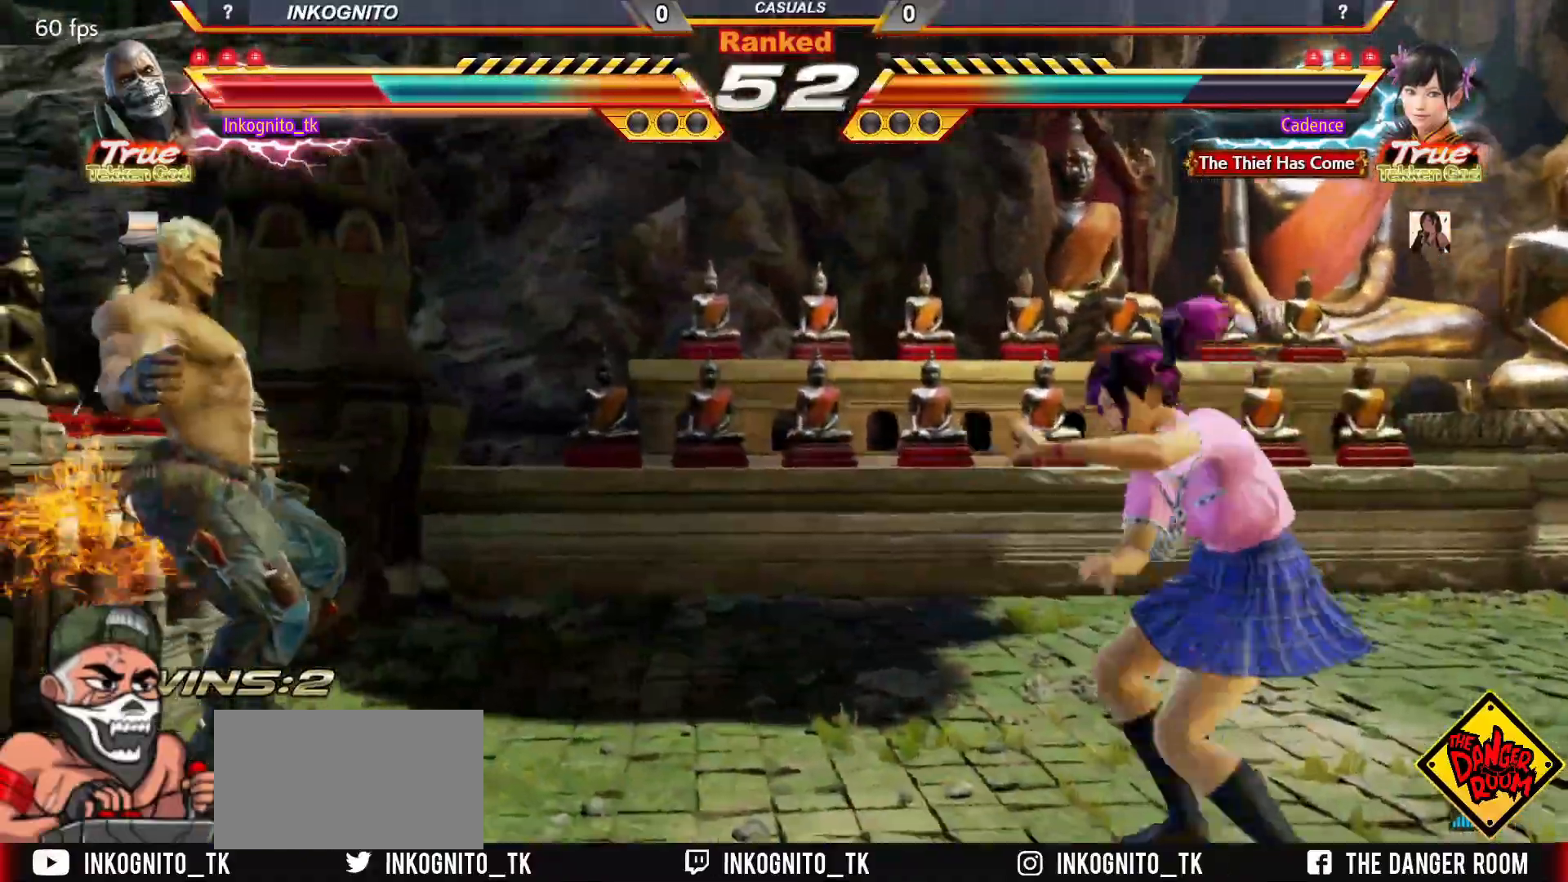
{"buttons": ["CROSS"], "left_stick": "center", "events": [[67, "SQUARE", "up"], [167, "CROSS", "down"], [217, "CIRCLE", "down"], [250, "CROSS", "up"], [283, "CROSS", "down"], [300, "CIRCLE", "up"], [367, "CIRCLE", "down"], [467, "CIRCLE", "up"]]}
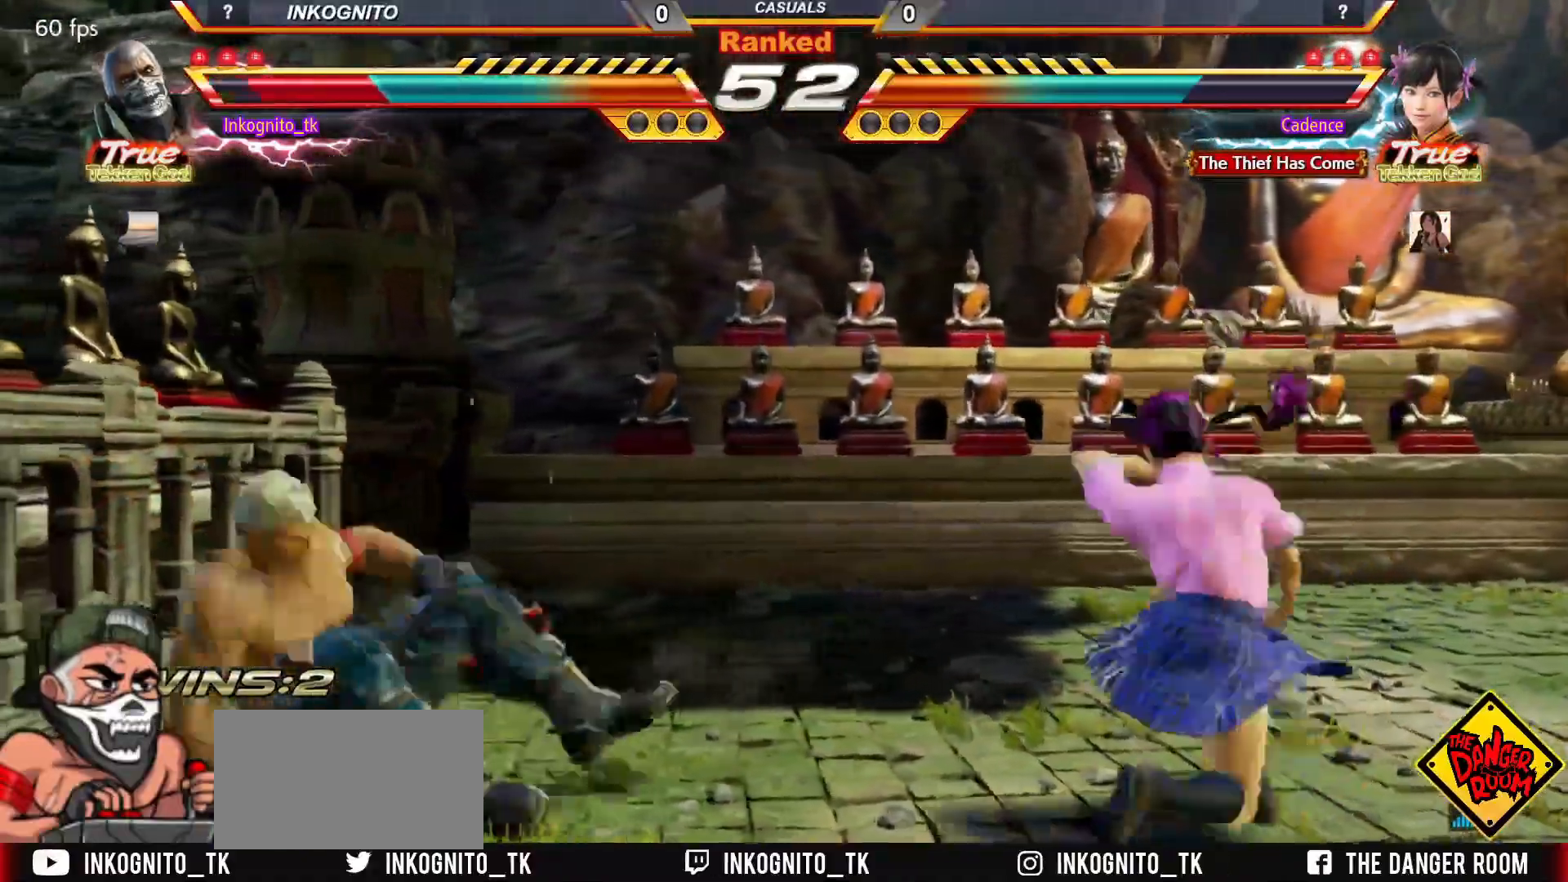
{"buttons": ["CIRCLE", "TRIANGLE"], "left_stick": "left", "events": [[350, "CROSS", "up"], [350, "left_stick", "left"], [450, "CIRCLE", "down"], [467, "TRIANGLE", "down"]]}
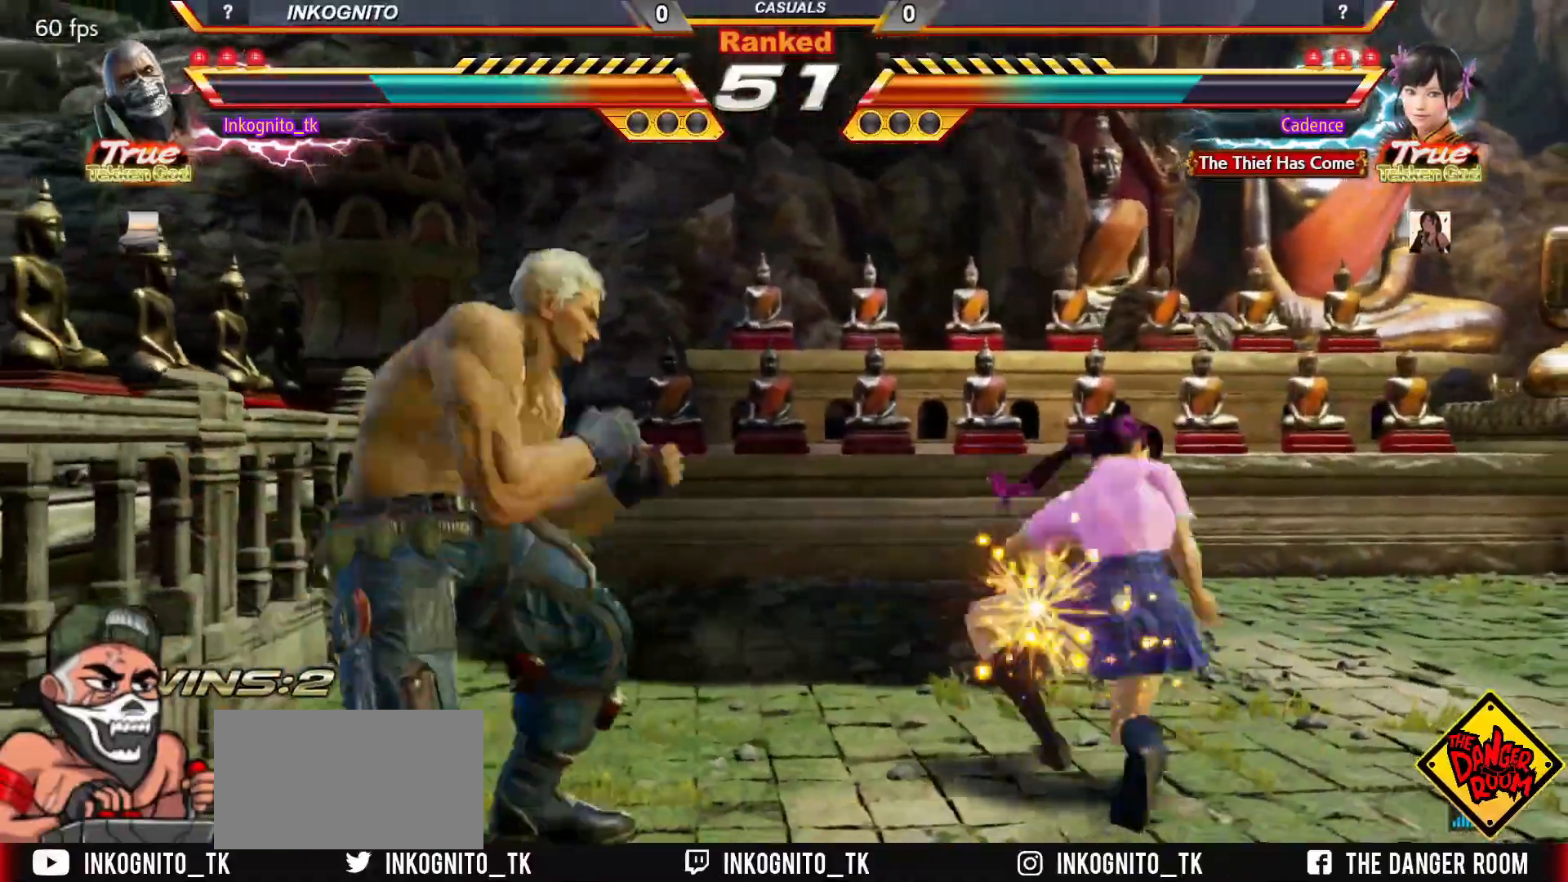
{"buttons": [], "left_stick": "center", "events": [[17, "CIRCLE", "up"], [33, "TRIANGLE", "up"], [317, "TRIANGLE", "down"], [383, "TRIANGLE", "up"], [483, "left_stick", "center"]]}
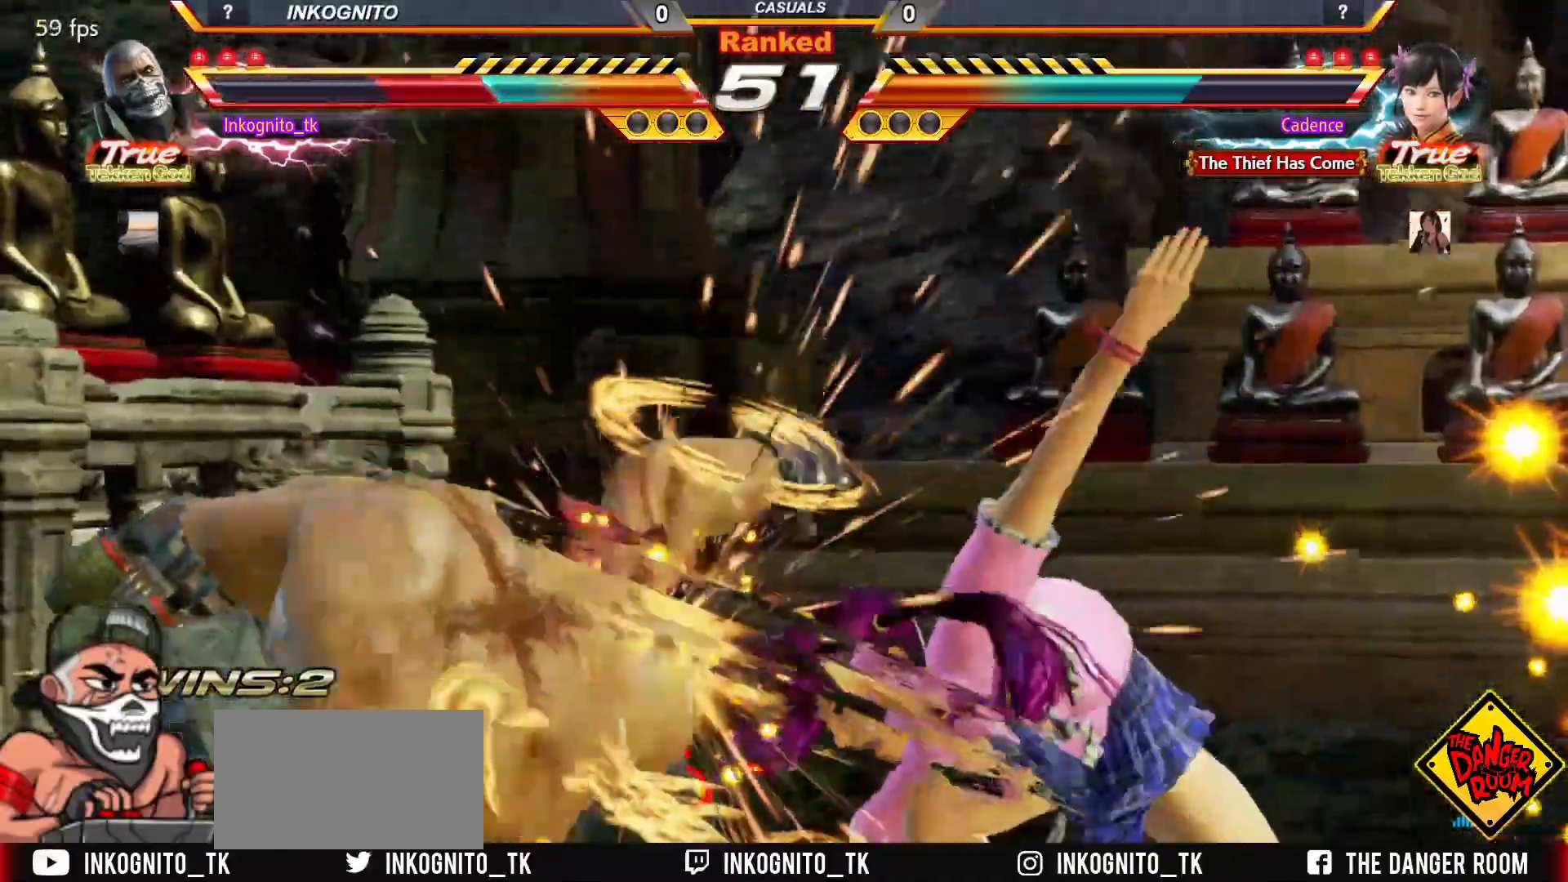
{"buttons": ["TRIANGLE"], "left_stick": "down-left", "events": [[200, "TRIANGLE", "down"], [250, "SQUARE", "down"], [317, "TRIANGLE", "up"], [417, "left_stick", "down-left"], [433, "TRIANGLE", "down"], [467, "SQUARE", "up"]]}
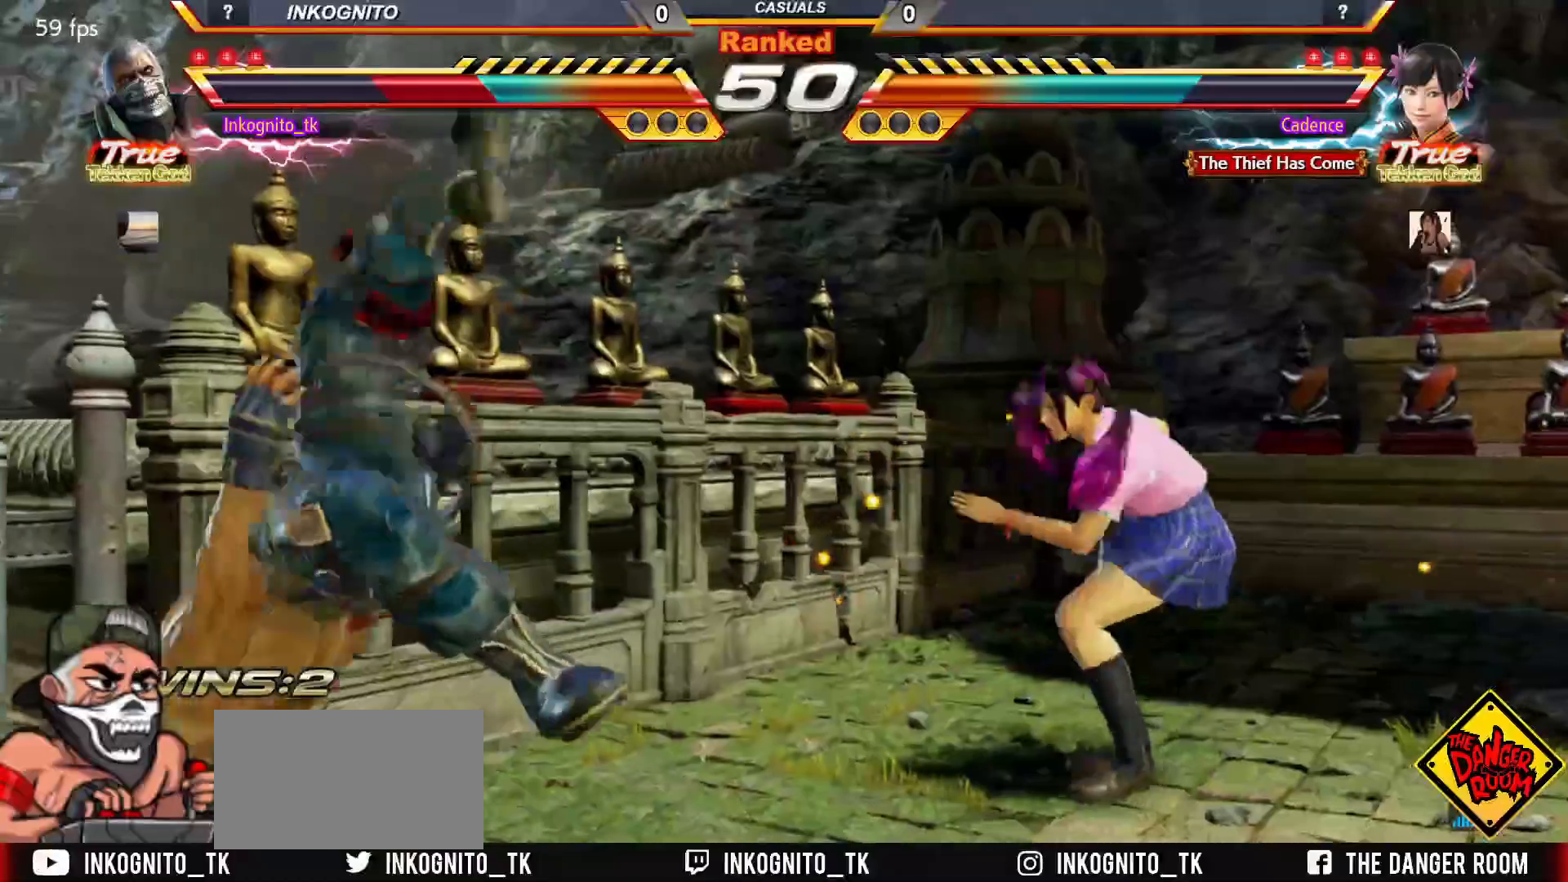
{"buttons": ["TRIANGLE"], "left_stick": "down-left", "events": [[33, "SQUARE", "down"], [50, "TRIANGLE", "up"], [117, "TRIANGLE", "down"], [150, "SQUARE", "up"], [200, "SQUARE", "down"], [233, "TRIANGLE", "up"], [283, "TRIANGLE", "down"], [317, "SQUARE", "up"]]}
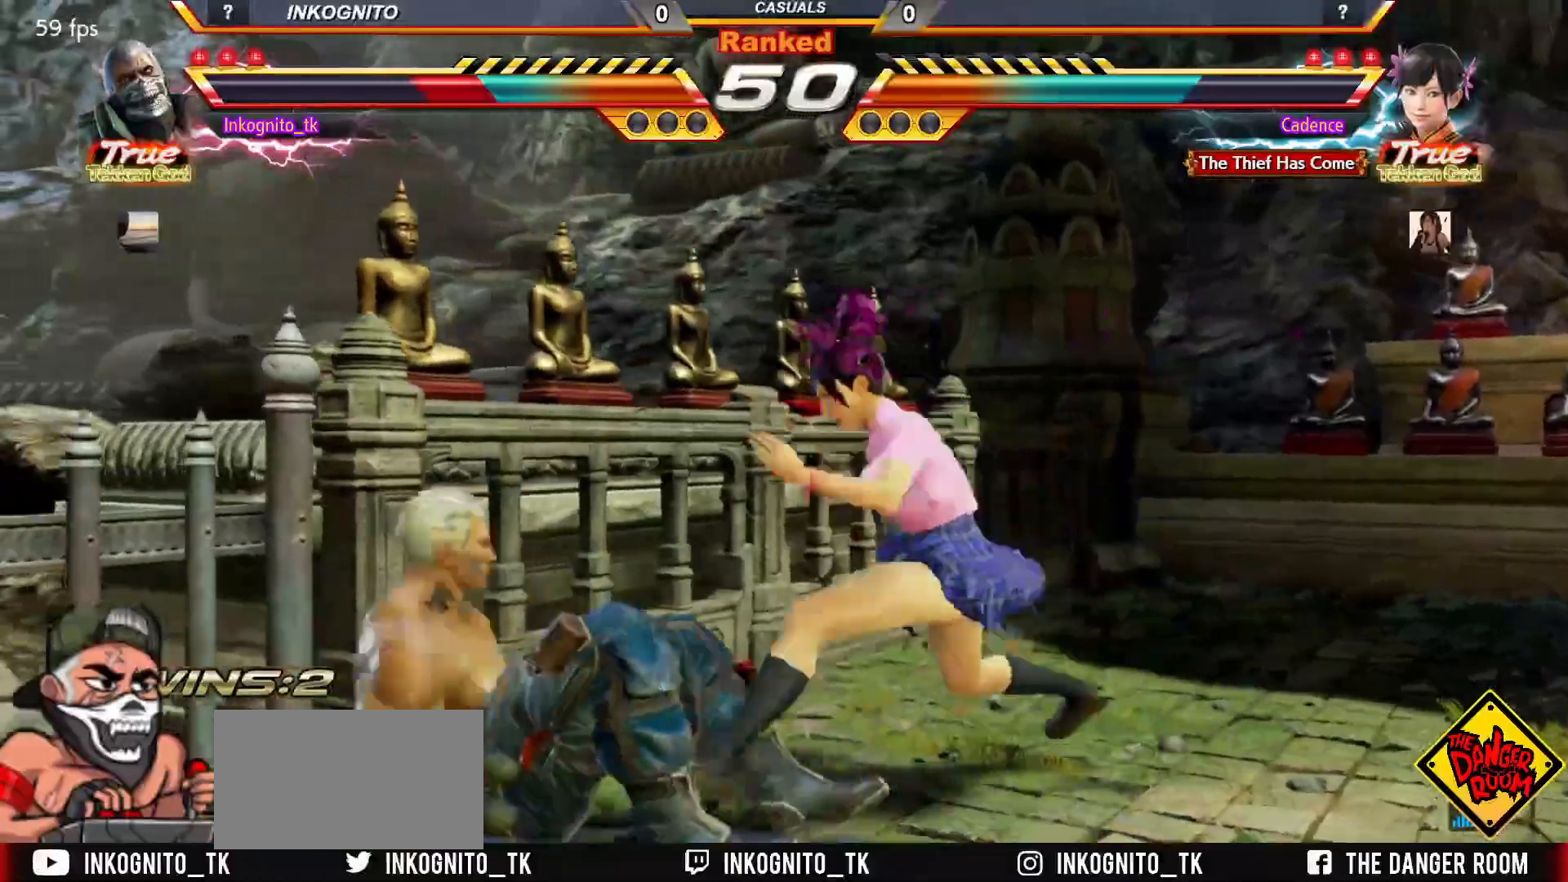
{"buttons": [], "left_stick": "center", "events": [[67, "left_stick", "left"], [183, "TRIANGLE", "up"], [433, "left_stick", "center"]]}
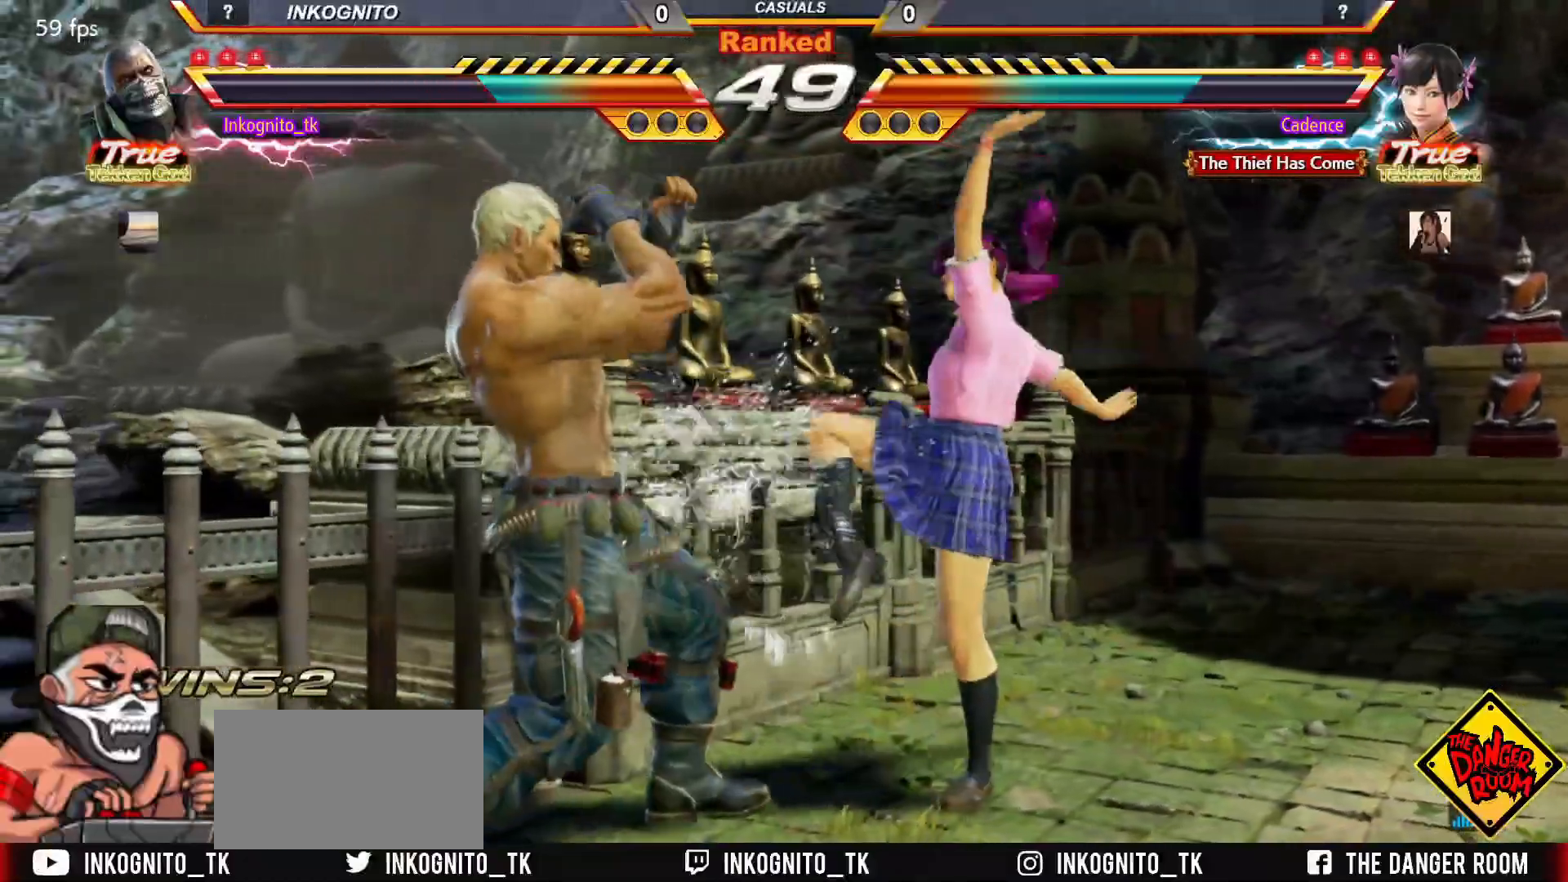
{"buttons": [], "left_stick": "center", "events": [[50, "SQUARE", "down"], [150, "CIRCLE", "down"], [417, "CIRCLE", "up"], [433, "SQUARE", "up"]]}
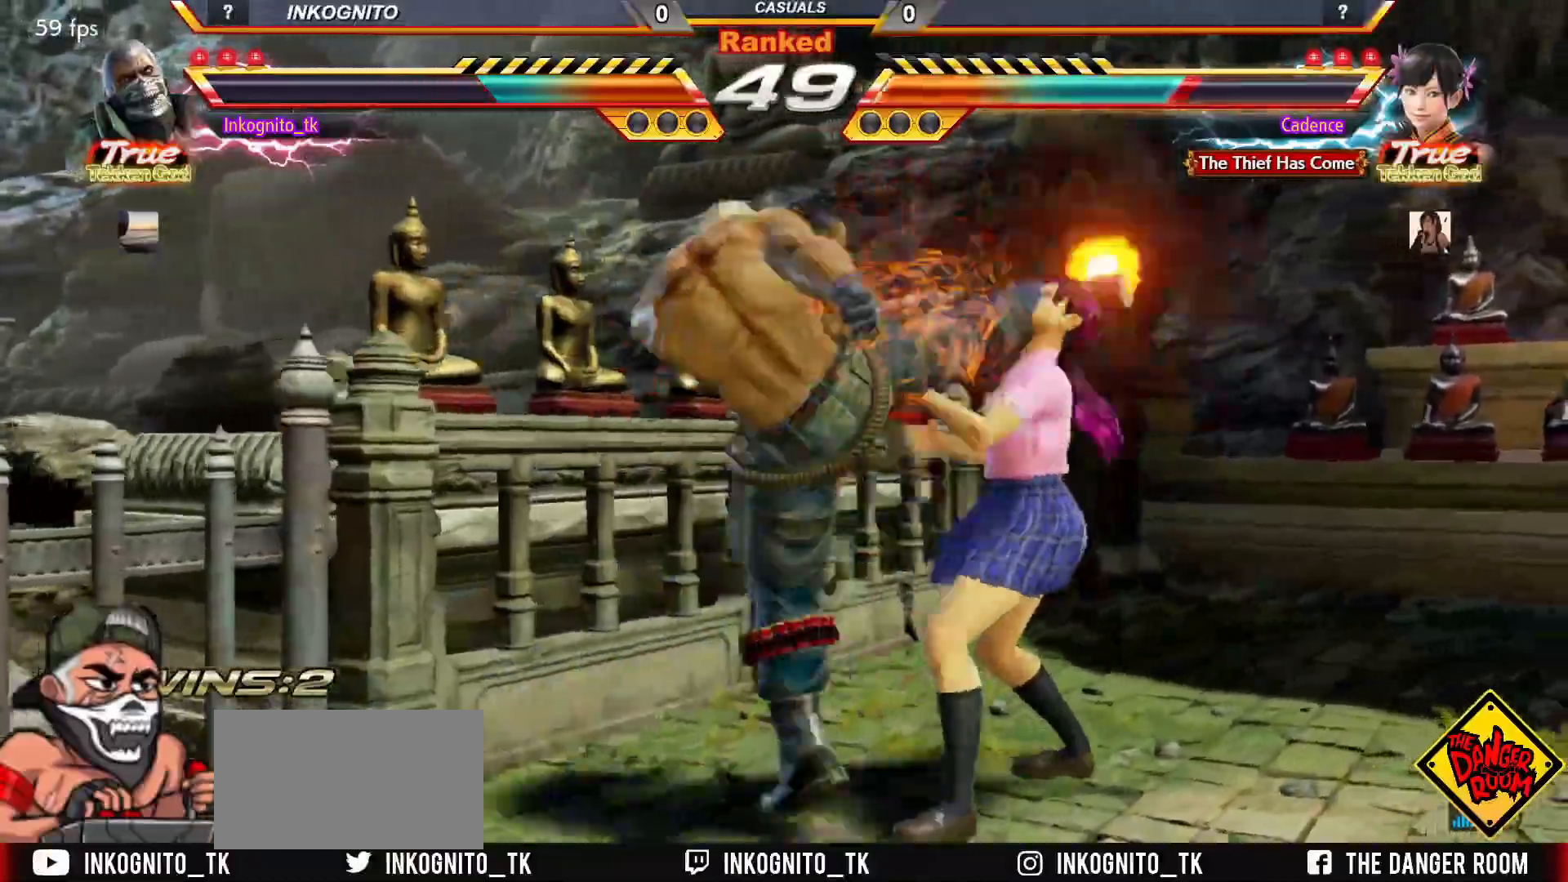
{"buttons": ["CROSS"], "left_stick": "left", "events": [[417, "left_stick", "down"], [467, "left_stick", "left"], [483, "CROSS", "down"]]}
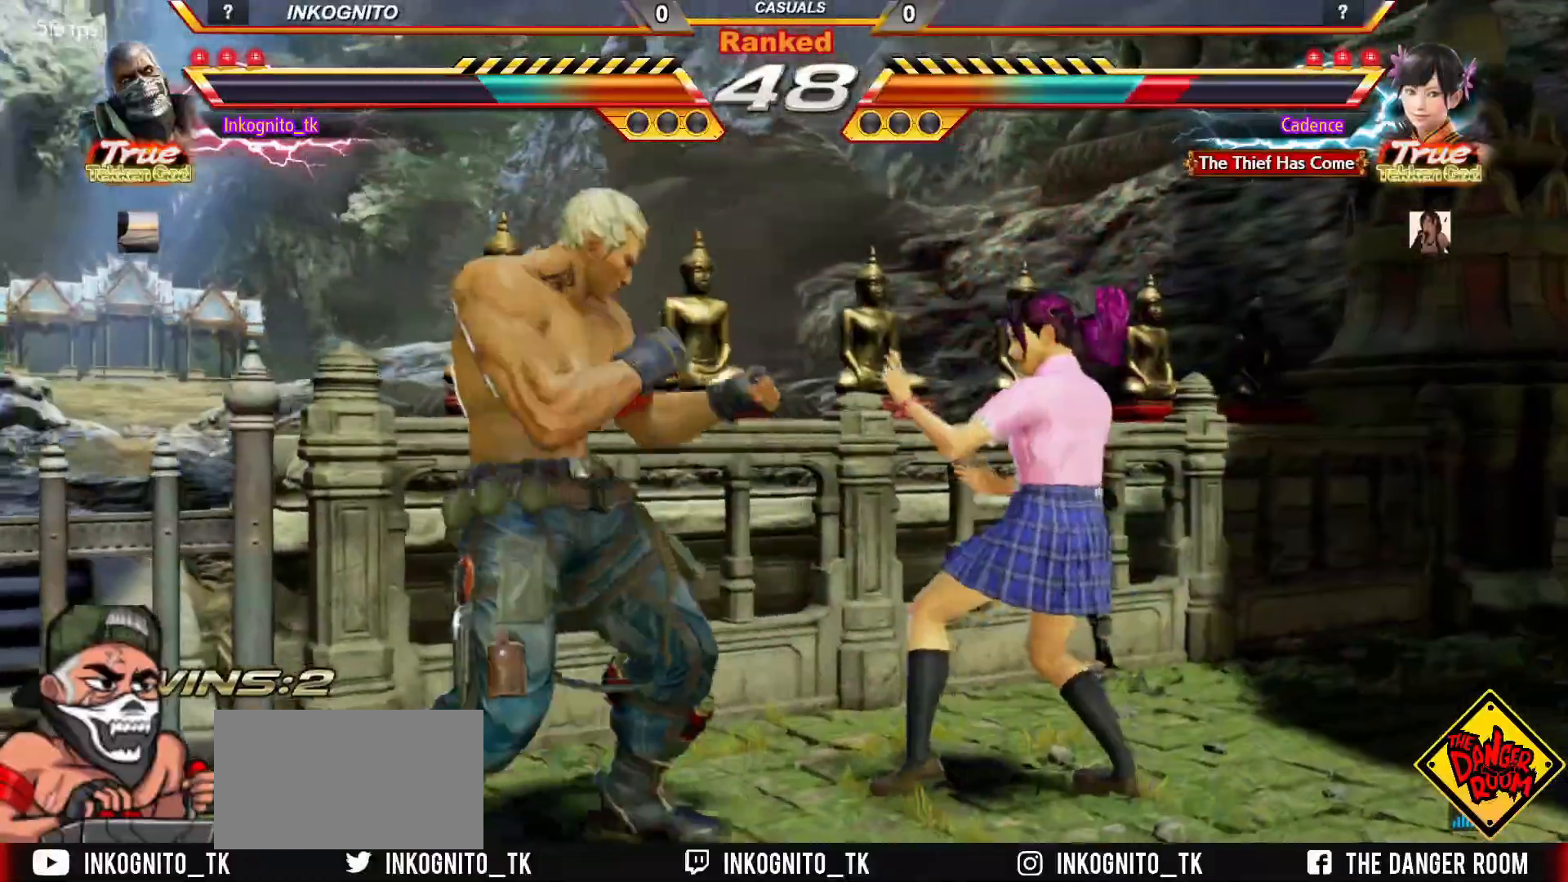
{"buttons": ["CROSS", "CIRCLE"], "left_stick": "center", "events": [[17, "CROSS", "up"], [17, "left_stick", "center"], [333, "CIRCLE", "down"], [350, "CROSS", "down"]]}
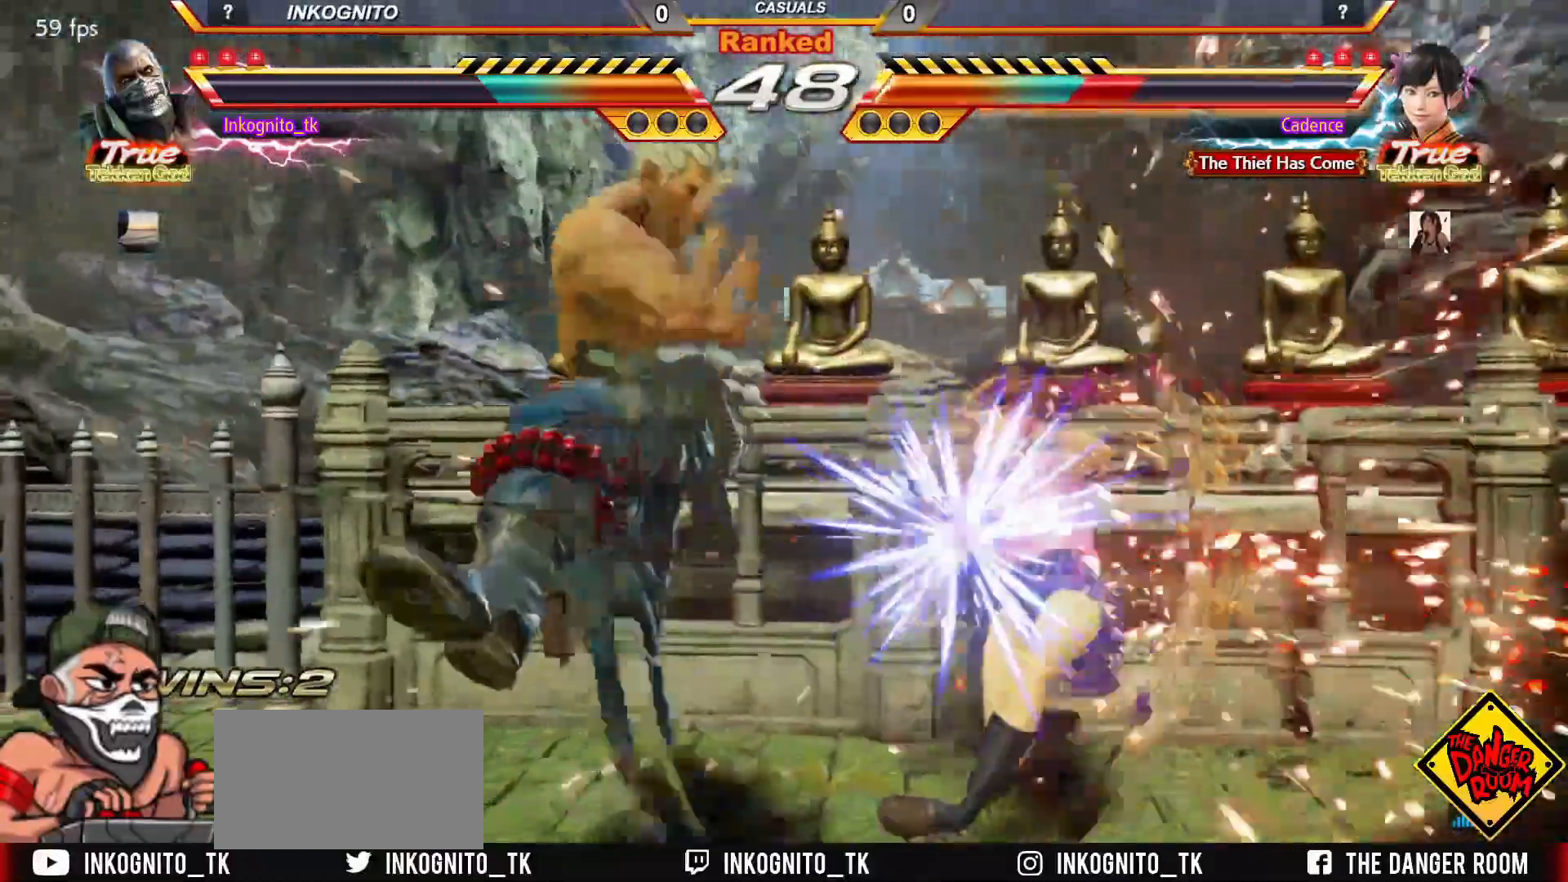
{"buttons": ["CROSS", "CIRCLE"], "left_stick": "center", "events": [[150, "CROSS", "up"], [167, "CIRCLE", "up"], [317, "left_stick", "down"], [400, "CROSS", "down"], [417, "left_stick", "center"], [450, "CIRCLE", "down"]]}
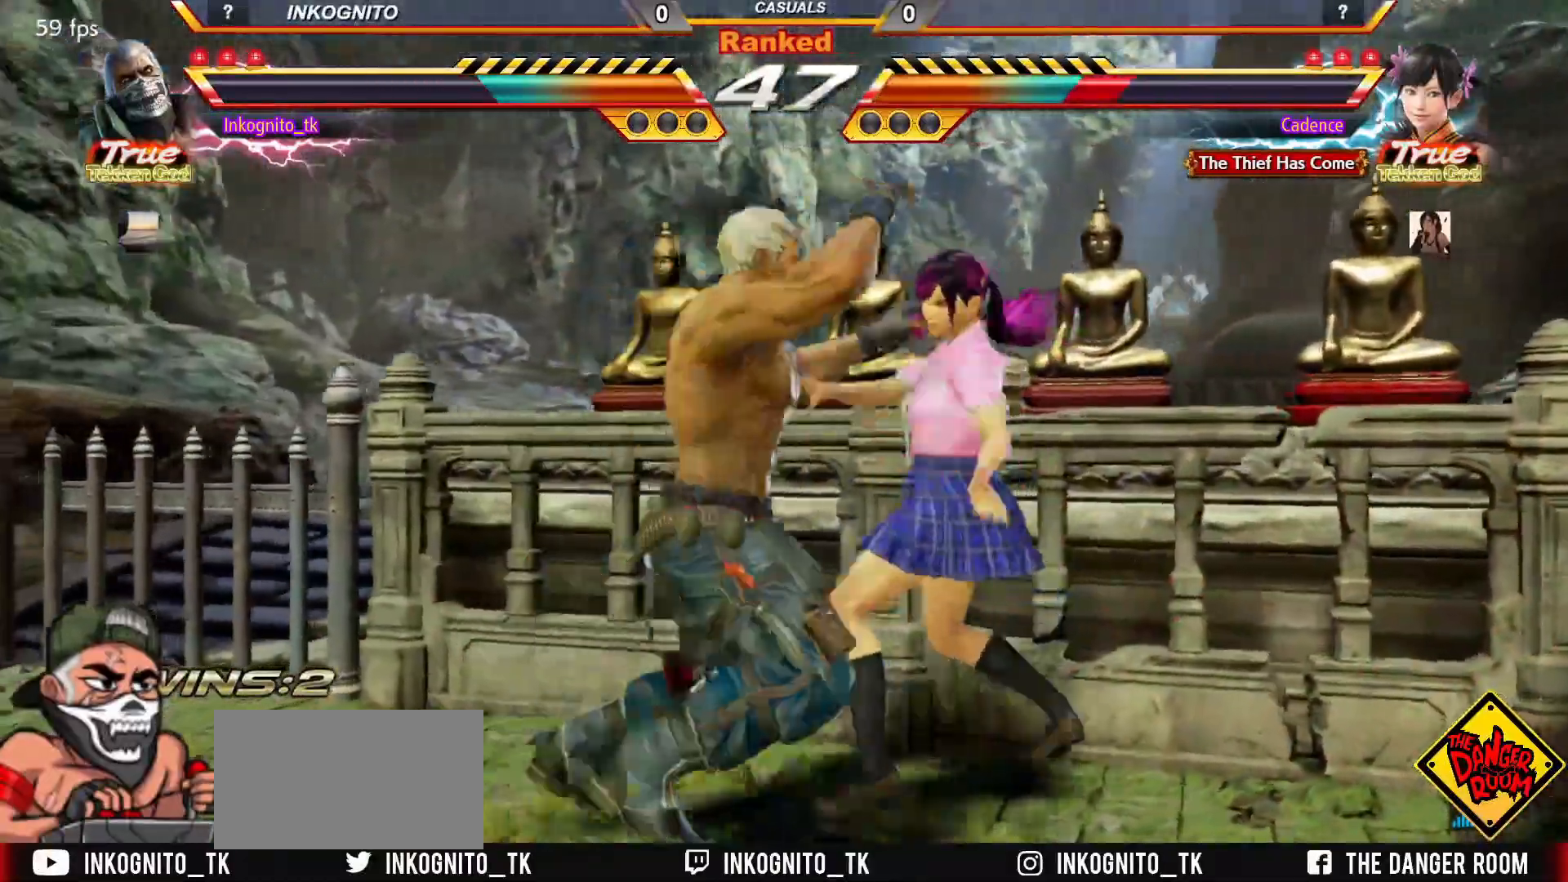
{"buttons": ["CROSS", "CIRCLE"], "left_stick": "center", "events": []}
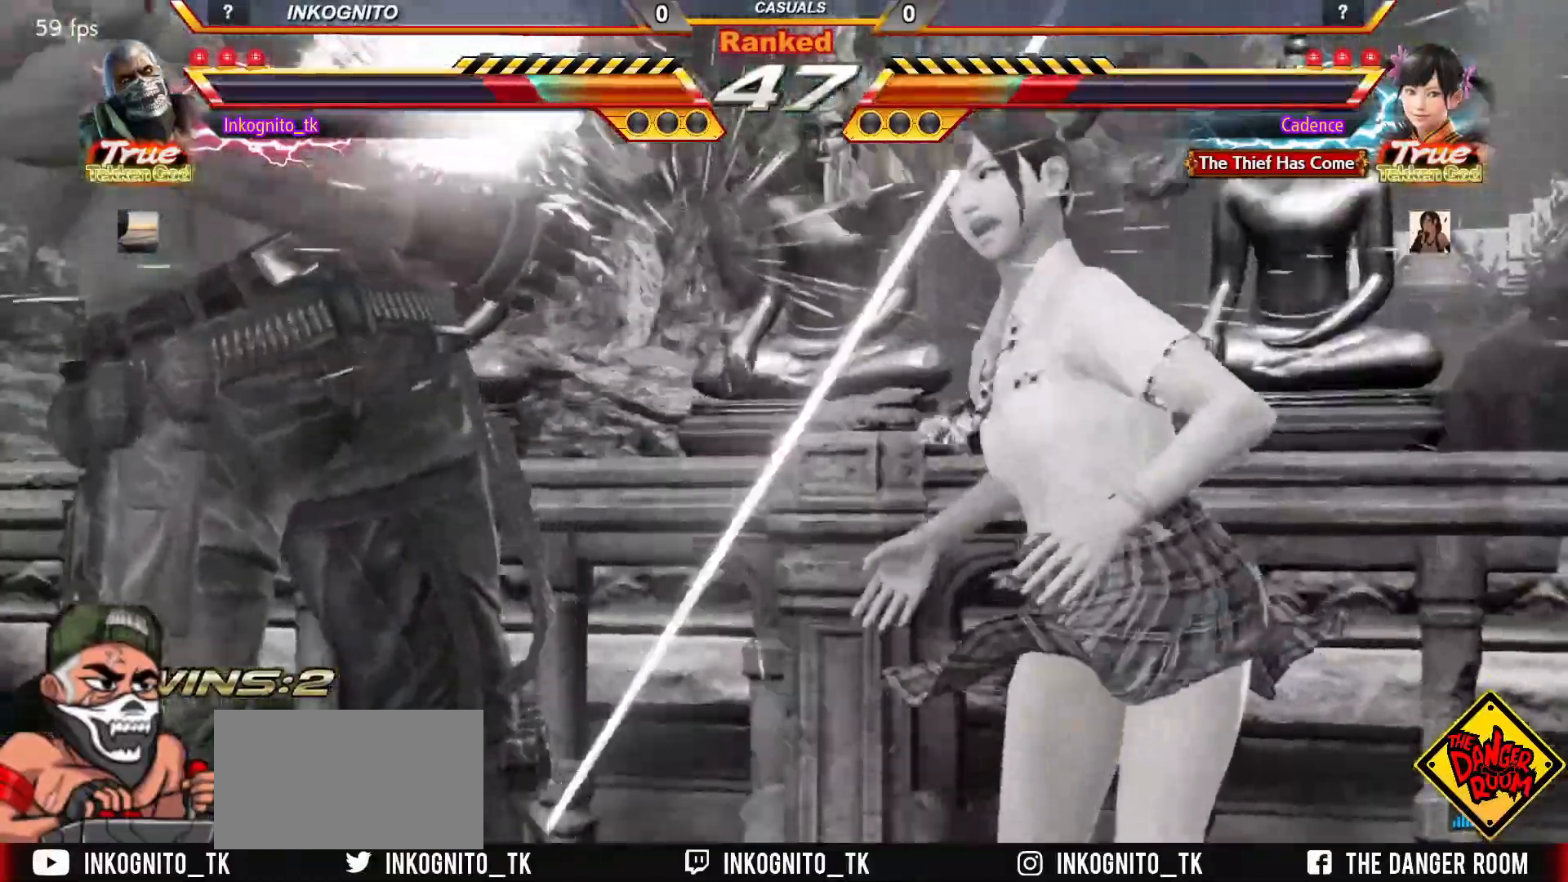
{"buttons": [], "left_stick": "center", "events": [[133, "CROSS", "up"], [167, "CIRCLE", "up"]]}
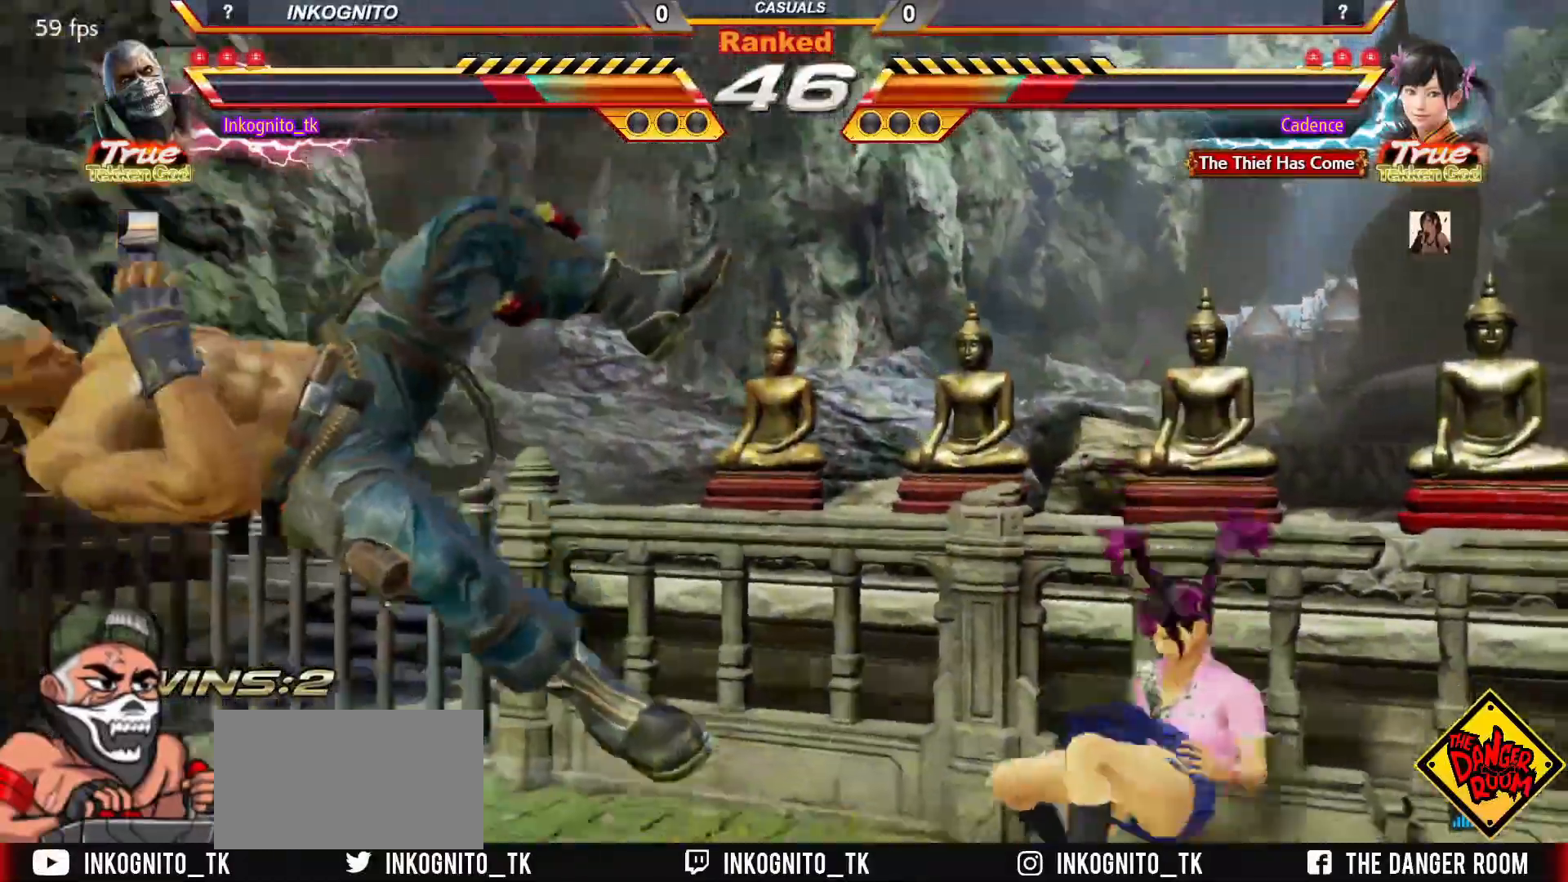
{"buttons": [], "left_stick": "center", "events": [[267, "left_stick", "up"], [500, "left_stick", "center"]]}
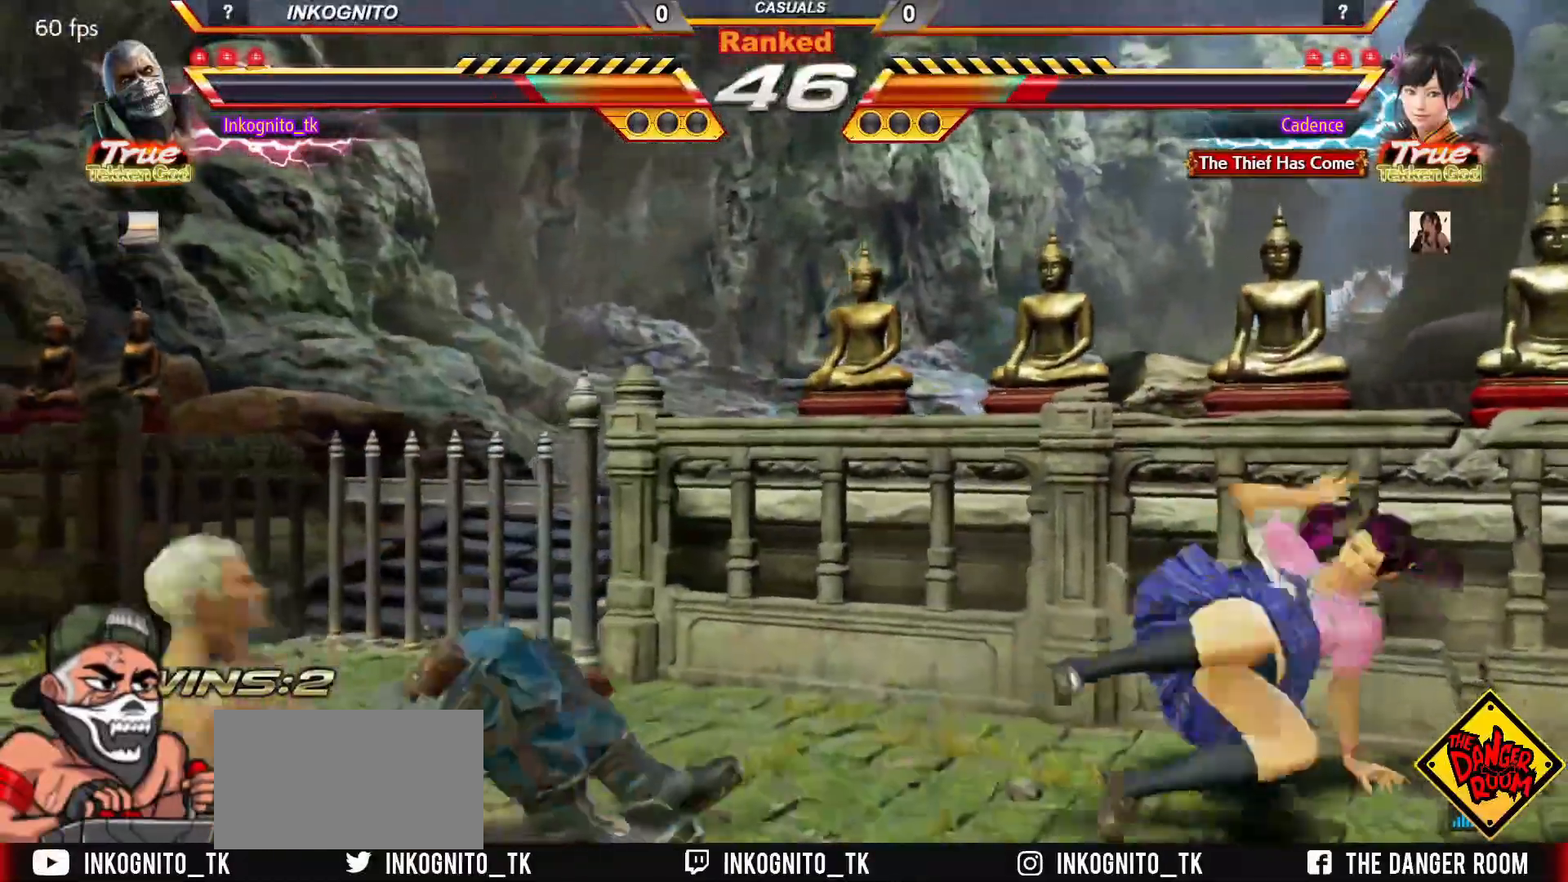
{"buttons": [], "left_stick": "center", "events": [[250, "left_stick", "left"], [300, "left_stick", "center"], [383, "left_stick", "left"], [467, "left_stick", "center"]]}
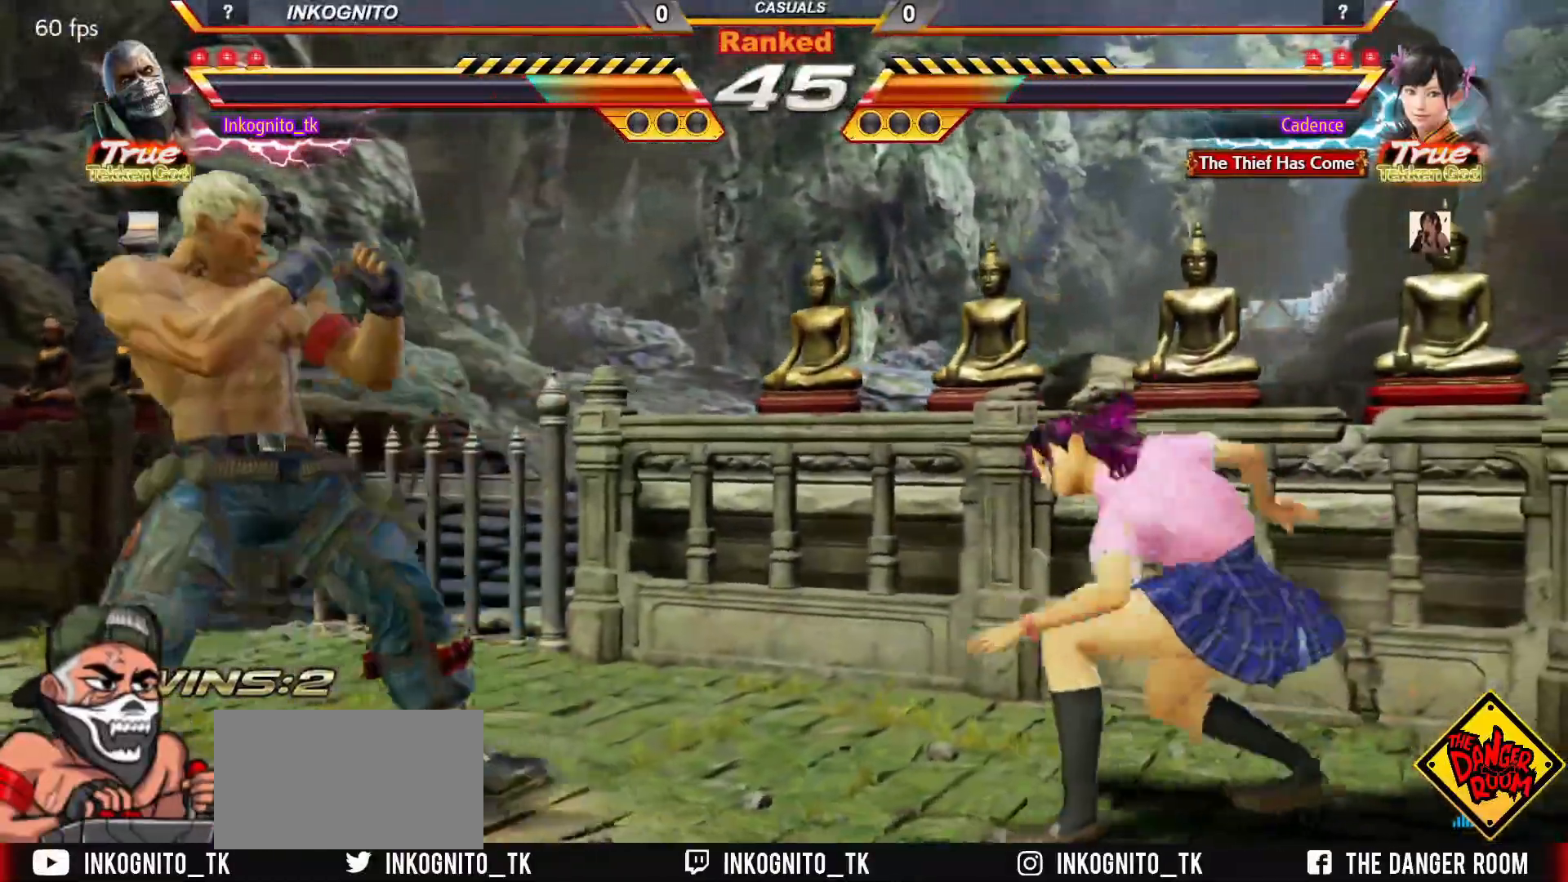
{"buttons": ["CROSS"], "left_stick": "right", "events": [[17, "left_stick", "right"], [83, "left_stick", "center"], [150, "left_stick", "right"], [250, "CROSS", "down"]]}
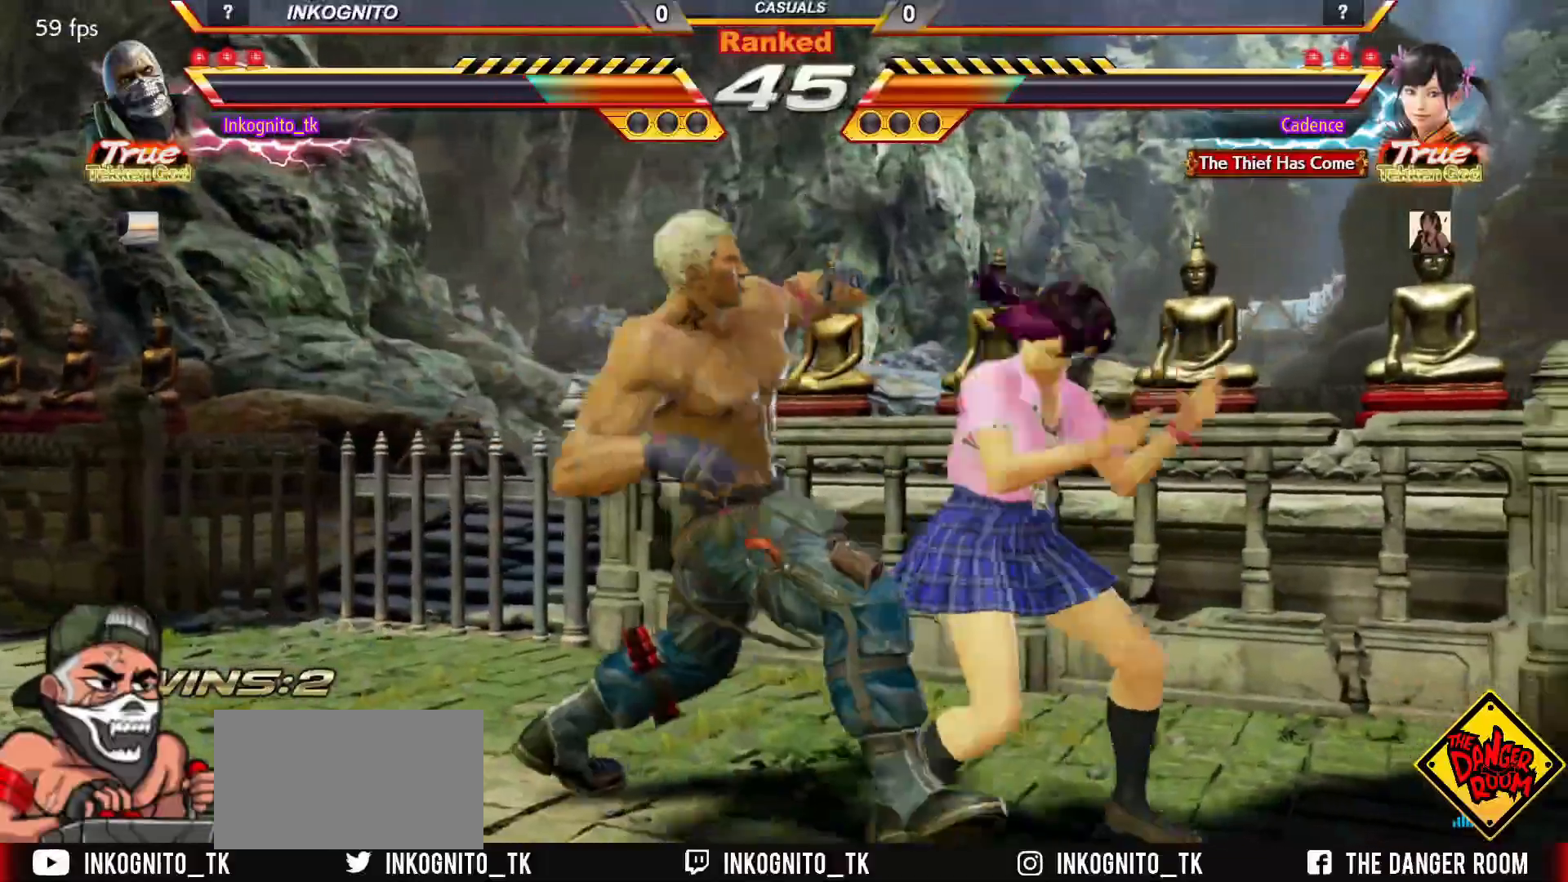
{"buttons": ["CROSS", "CIRCLE"], "left_stick": "right", "events": [[483, "CIRCLE", "down"]]}
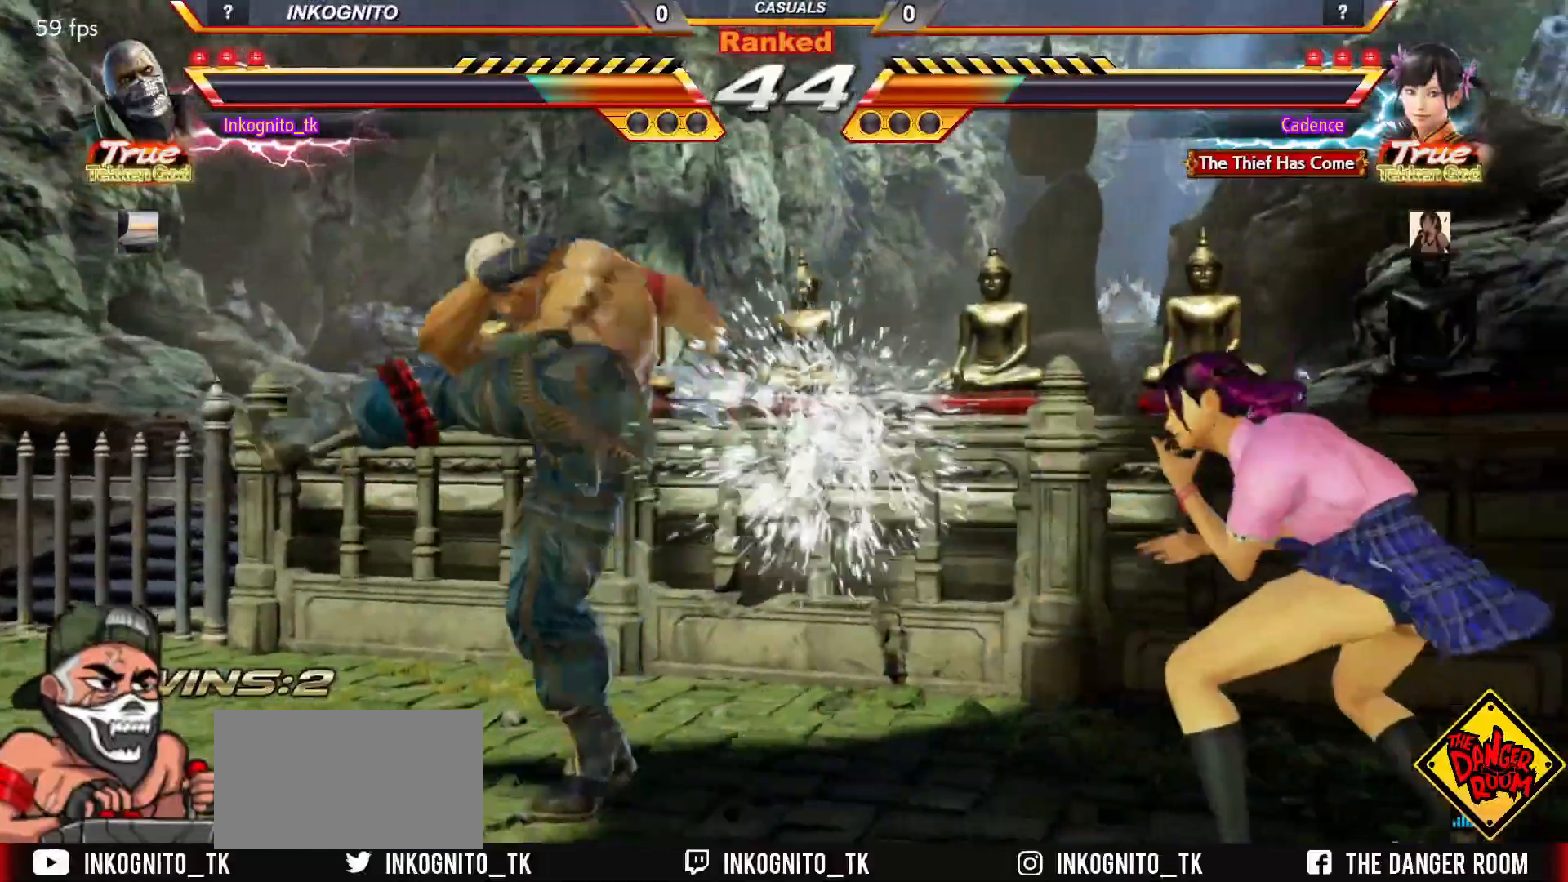
{"buttons": ["CROSS", "CIRCLE"], "left_stick": "right", "events": [[33, "left_stick", "center"], [333, "left_stick", "right"], [400, "left_stick", "center"], [467, "left_stick", "right"]]}
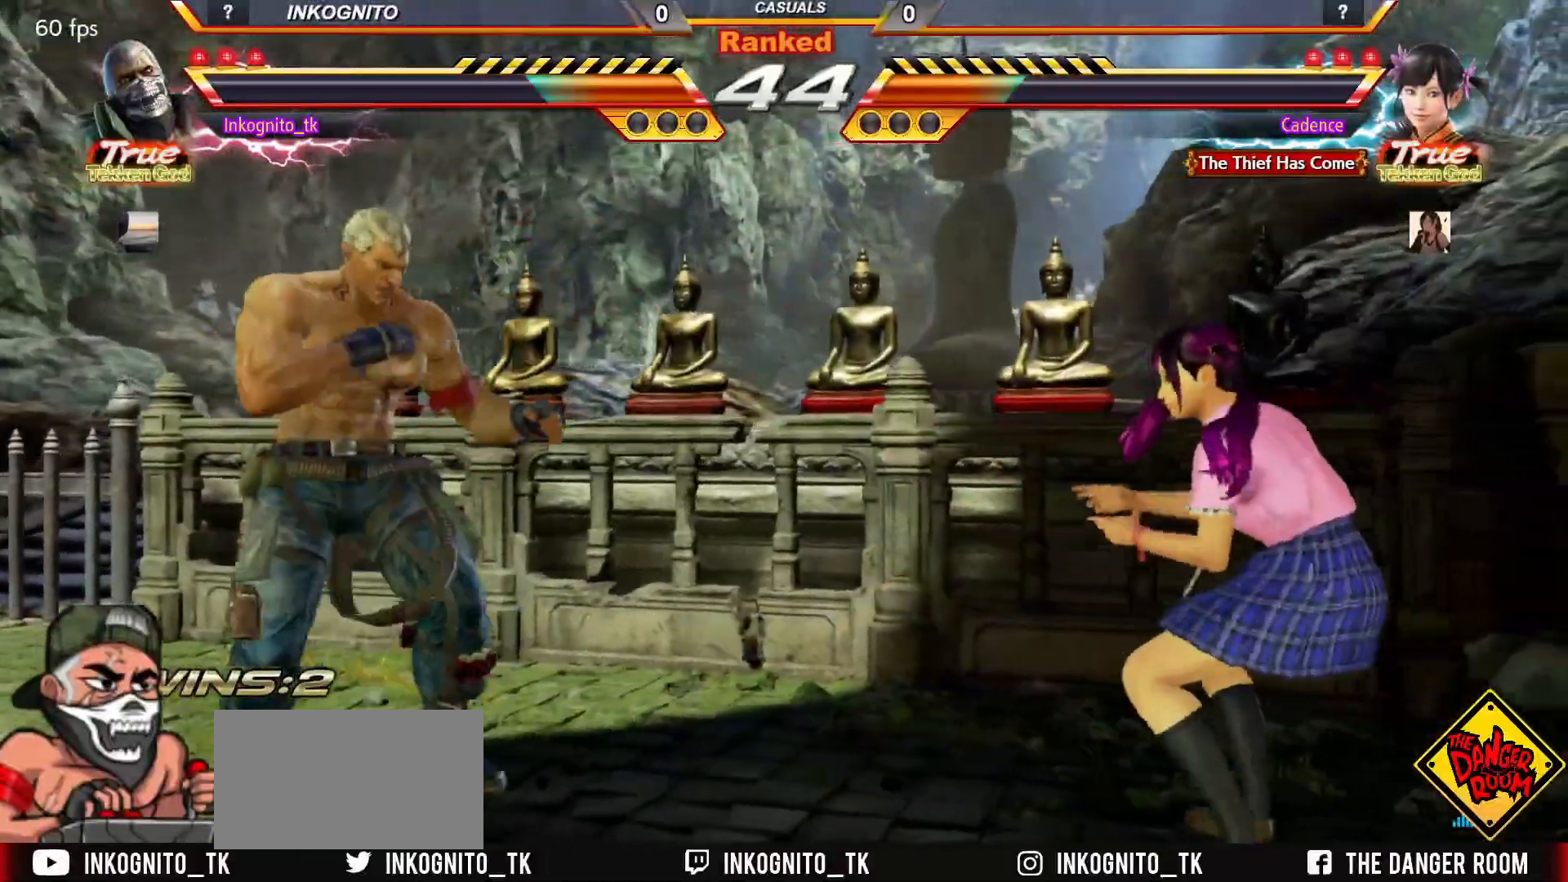
{"buttons": [], "left_stick": "right", "events": [[50, "left_stick", "center"], [83, "SQUARE", "down"], [100, "SQUARE", "up"], [133, "left_stick", "right"], [233, "left_stick", "left"], [283, "left_stick", "center"], [350, "left_stick", "left"], [433, "left_stick", "center"], [450, "CROSS", "up"], [483, "CIRCLE", "up"], [483, "left_stick", "right"]]}
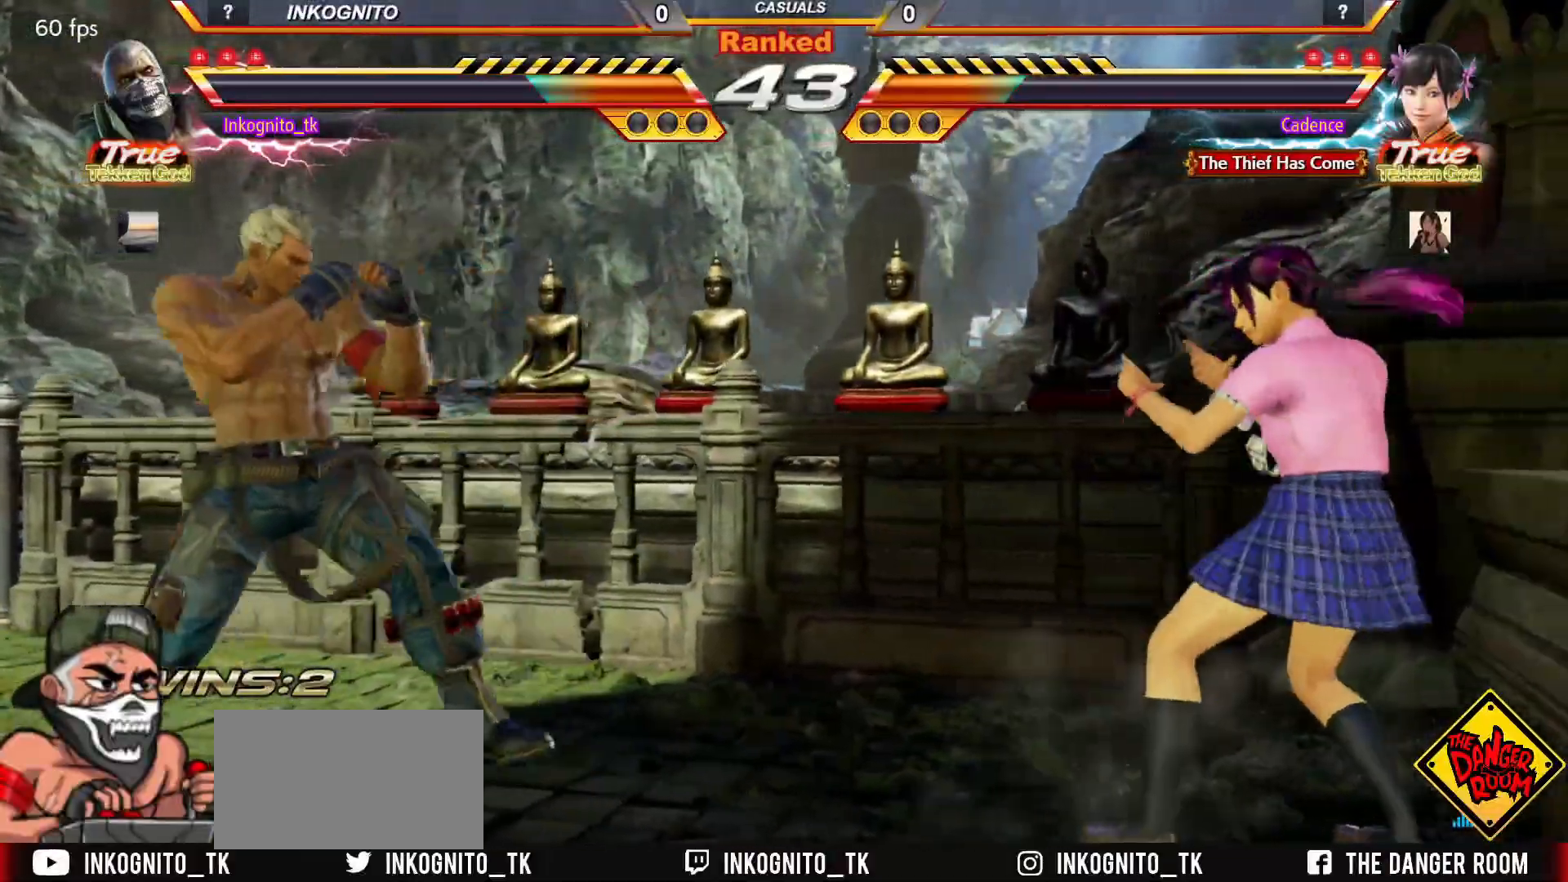
{"buttons": ["CROSS"], "left_stick": "right", "events": [[33, "left_stick", "center"], [83, "left_stick", "right"], [100, "CROSS", "down"]]}
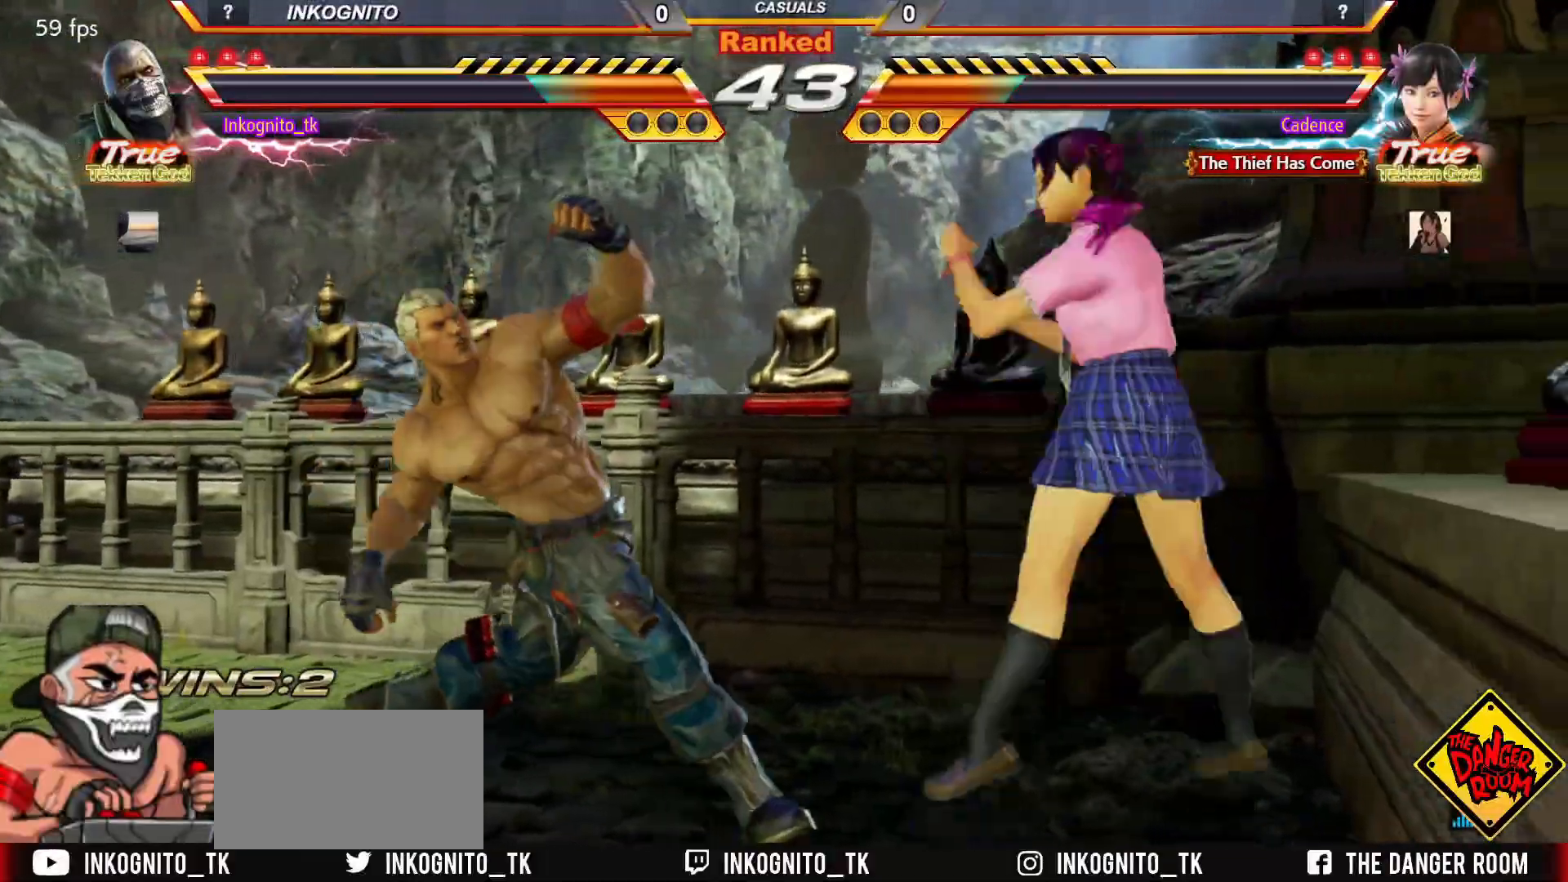
{"buttons": ["CROSS"], "left_stick": "center", "events": [[383, "left_stick", "center"]]}
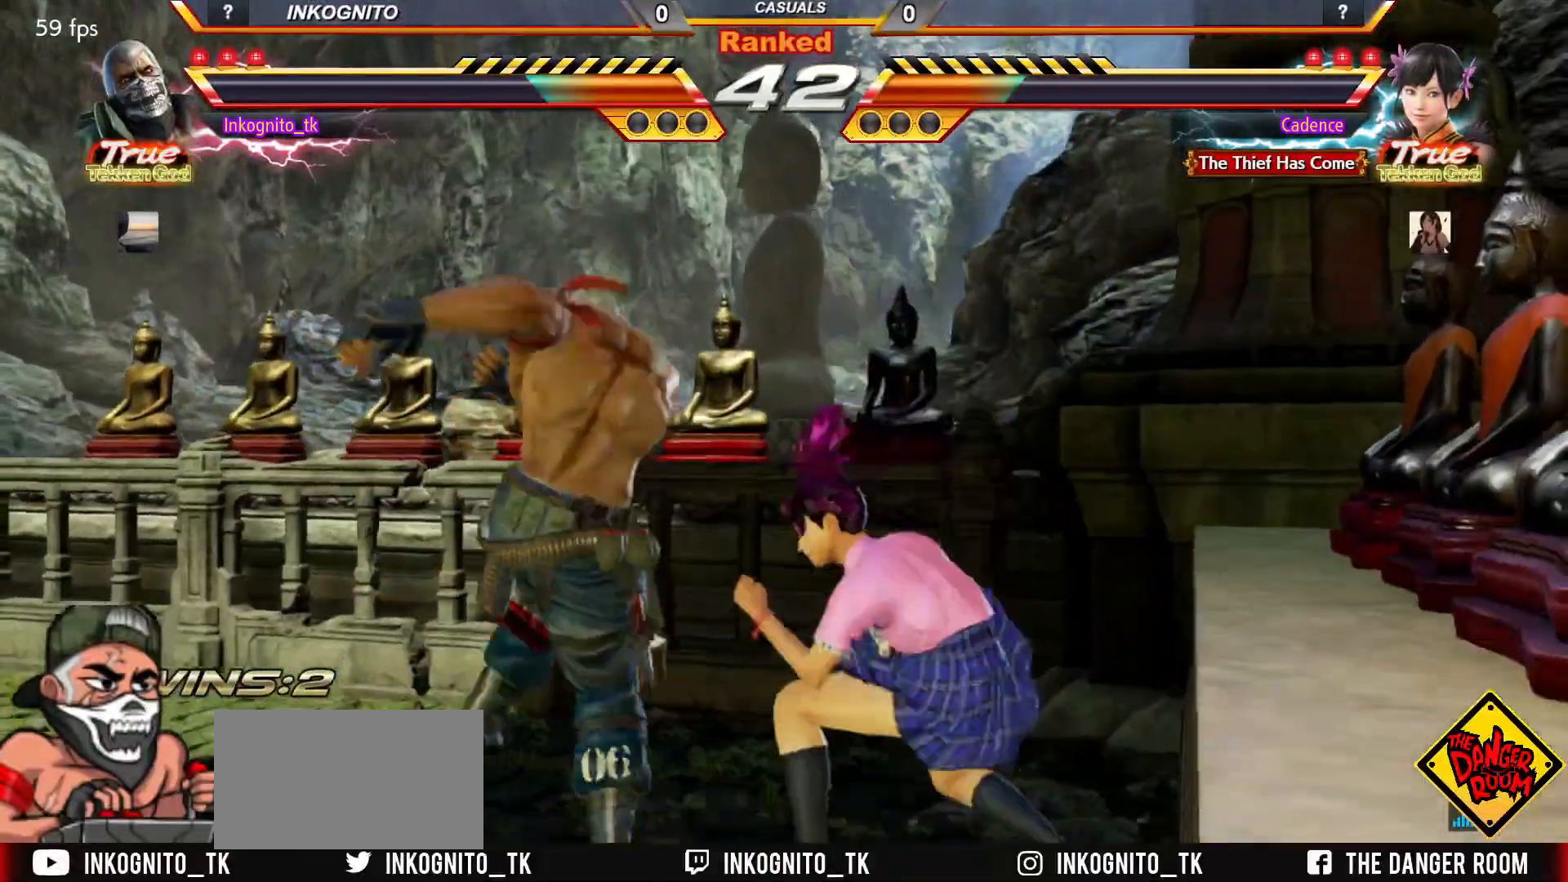
{"buttons": [], "left_stick": "left", "events": [[117, "left_stick", "left"], [200, "CROSS", "up"]]}
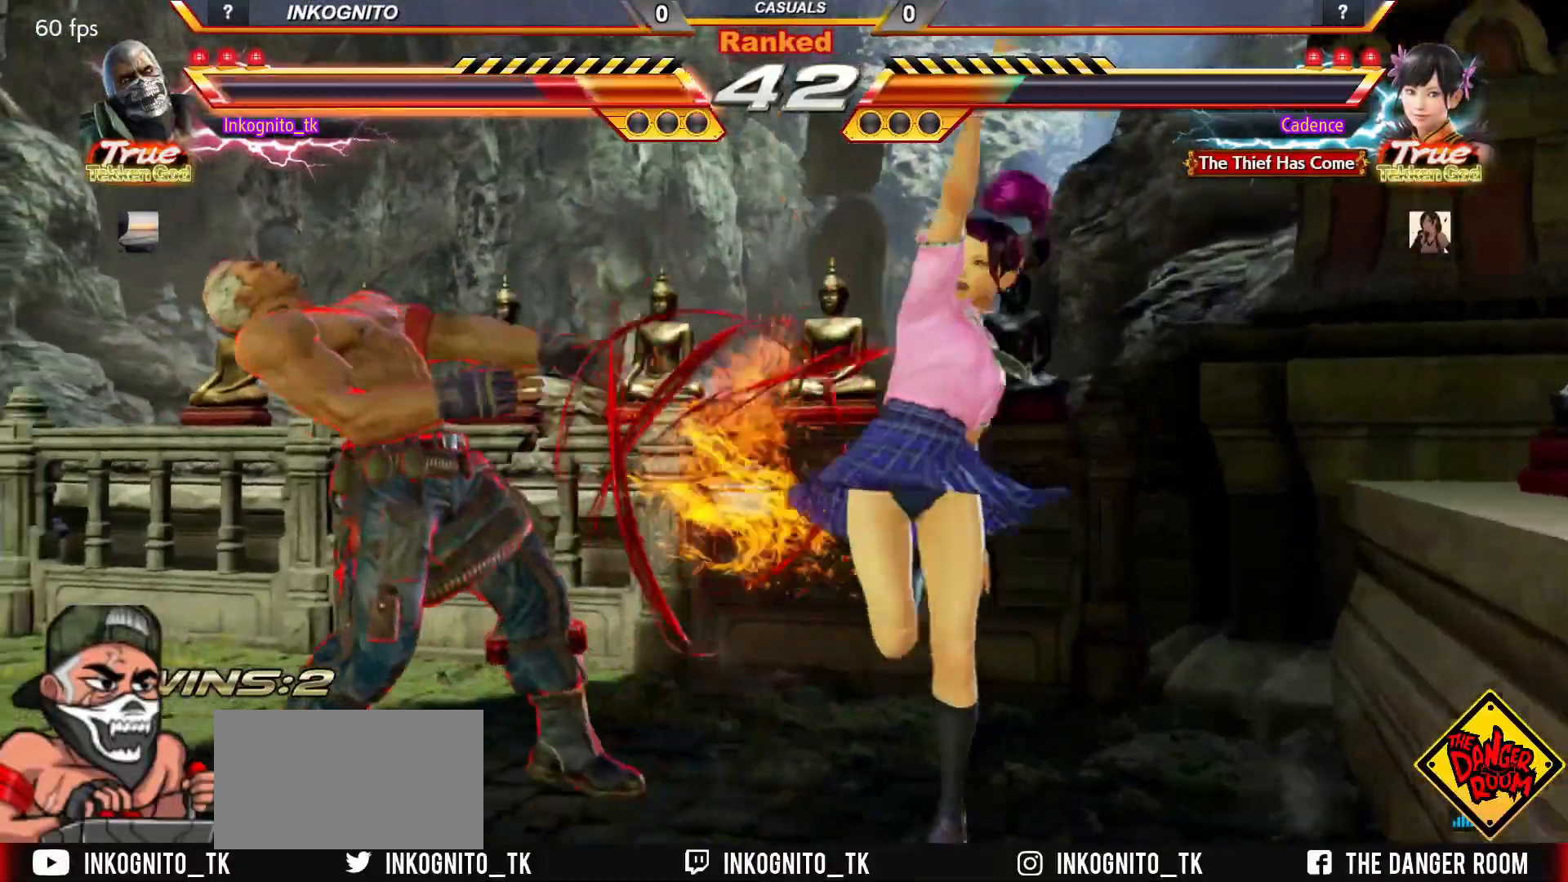
{"buttons": [], "left_stick": "left", "events": [[167, "left_stick", "center"], [267, "left_stick", "left"]]}
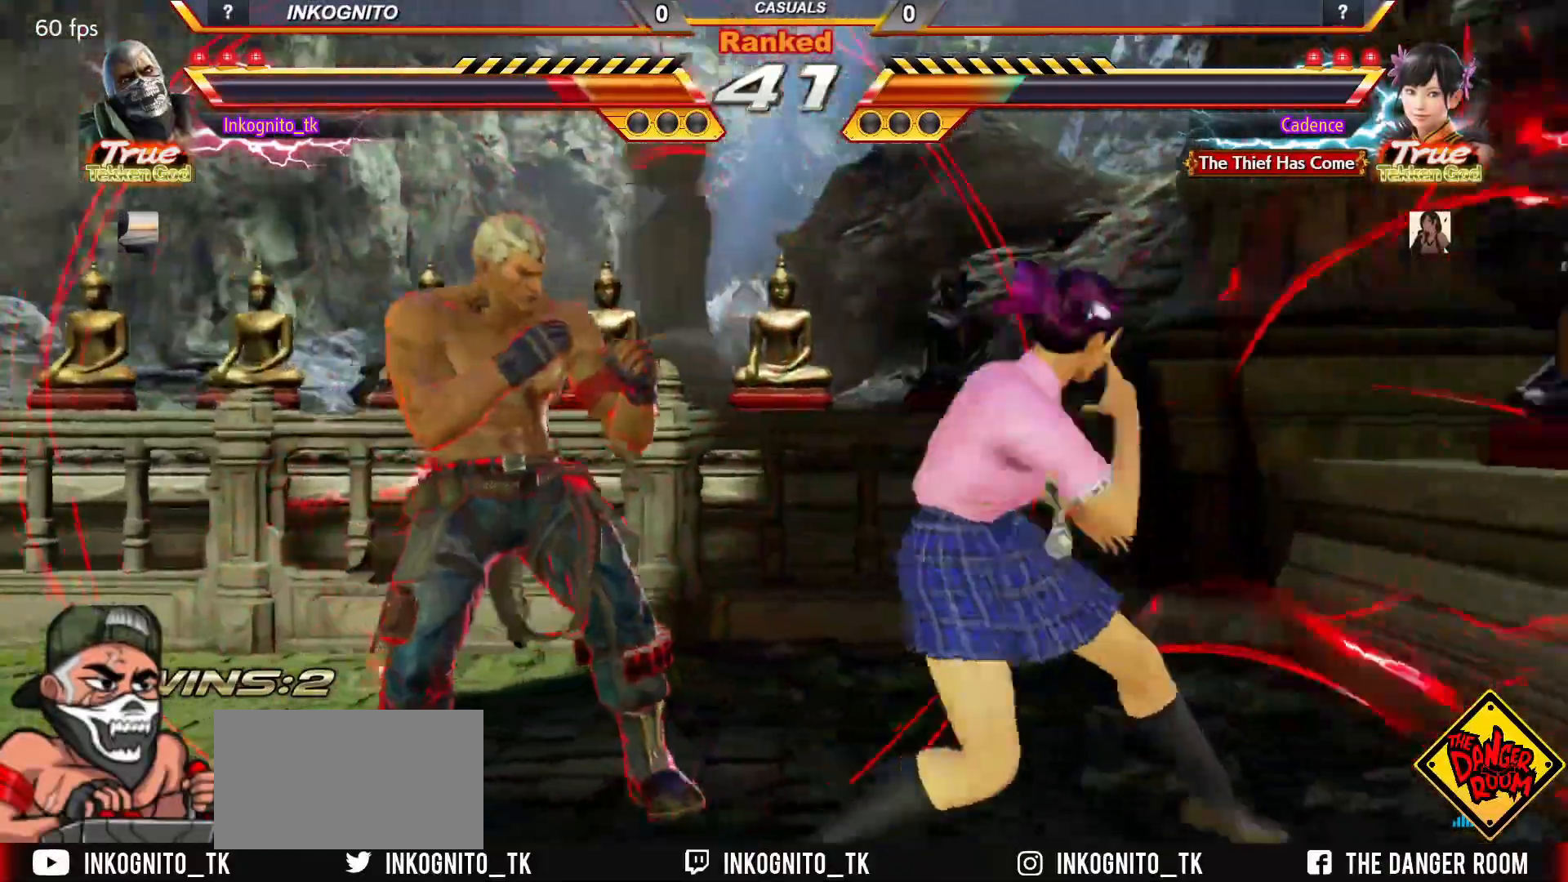
{"buttons": [], "left_stick": "left", "events": []}
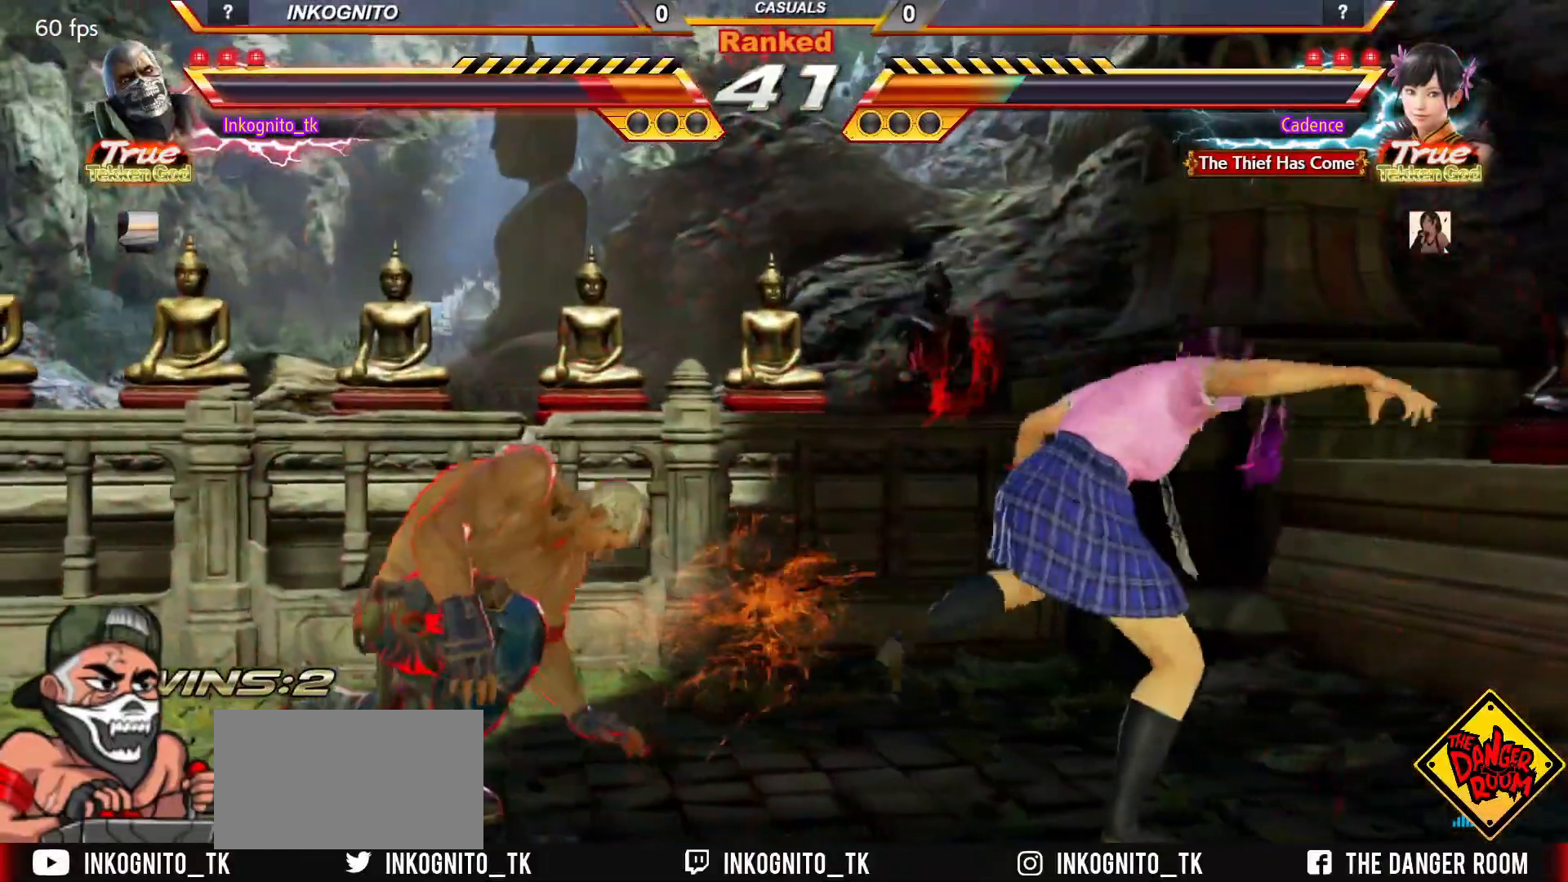
{"buttons": ["R1"], "left_stick": "down", "events": [[100, "left_stick", "center"], [183, "left_stick", "left"], [233, "left_stick", "center"], [317, "left_stick", "left"], [483, "left_stick", "down"], [500, "R1", "down"]]}
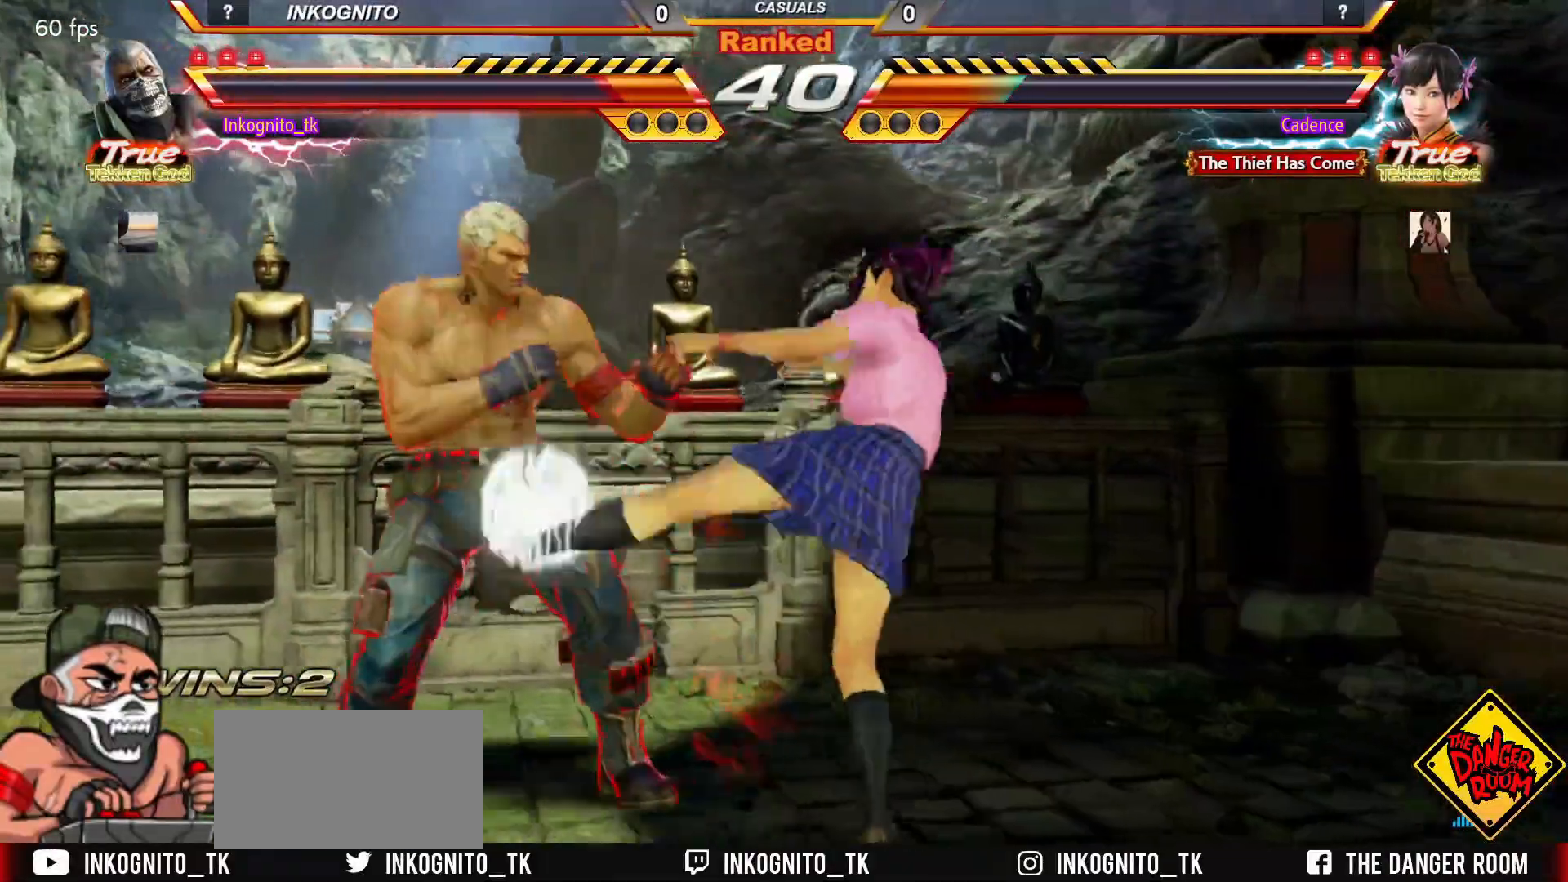
{"buttons": [], "left_stick": "right", "events": [[100, "left_stick", "center"], [133, "R1", "up"], [283, "left_stick", "right"], [367, "left_stick", "center"], [433, "left_stick", "right"]]}
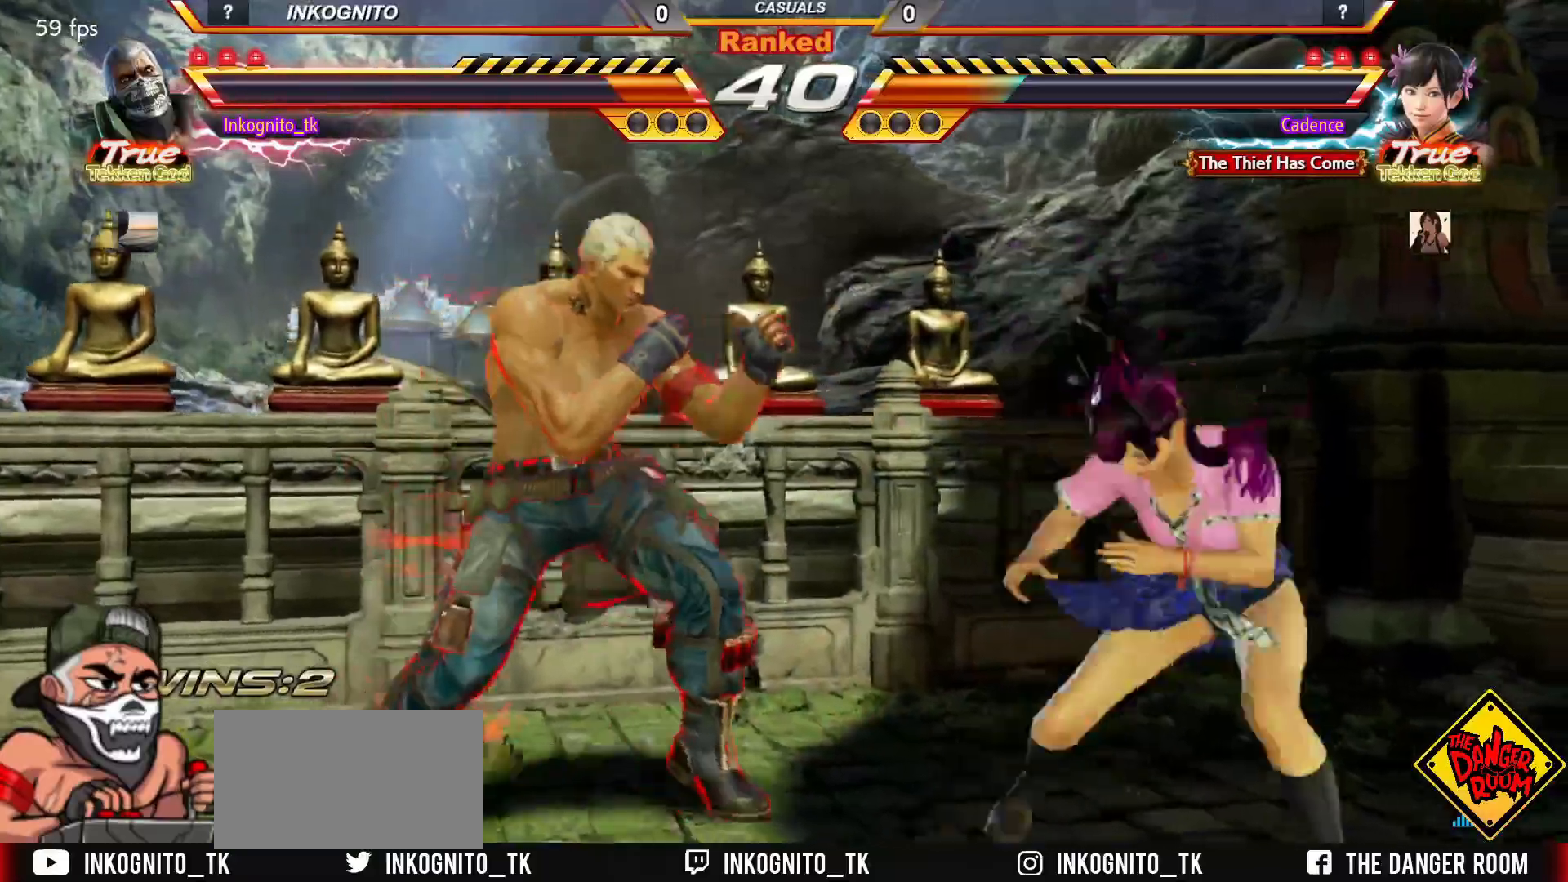
{"buttons": ["CROSS", "CIRCLE"], "left_stick": "center", "events": [[100, "left_stick", "left"], [233, "R1", "down"], [317, "left_stick", "center"], [333, "R1", "up"], [483, "CIRCLE", "down"], [500, "CROSS", "down"]]}
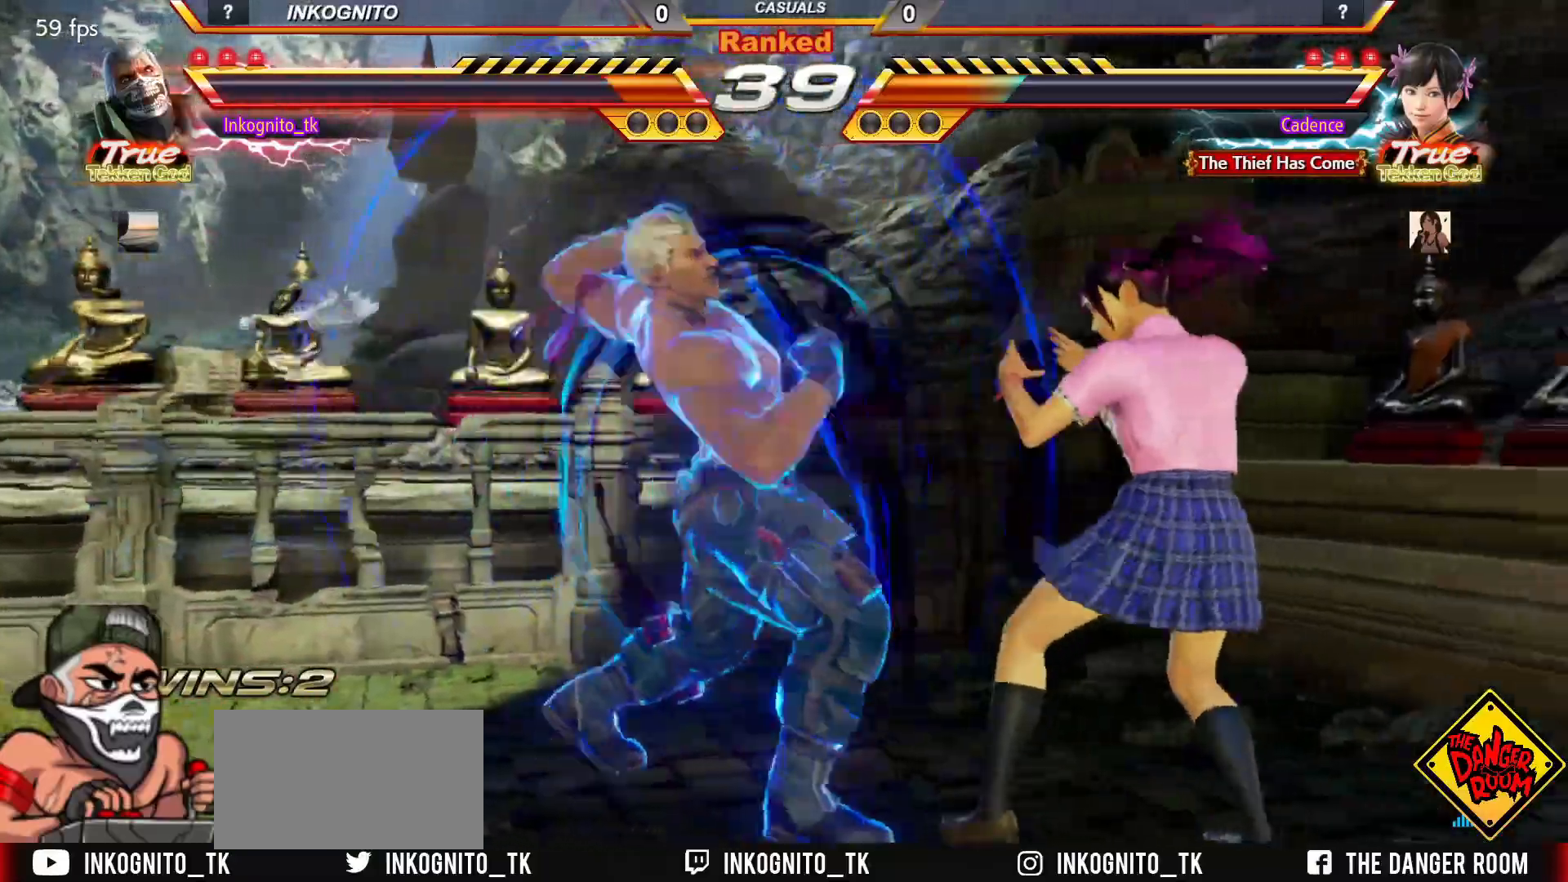
{"buttons": ["CROSS", "CIRCLE"], "left_stick": "center", "events": []}
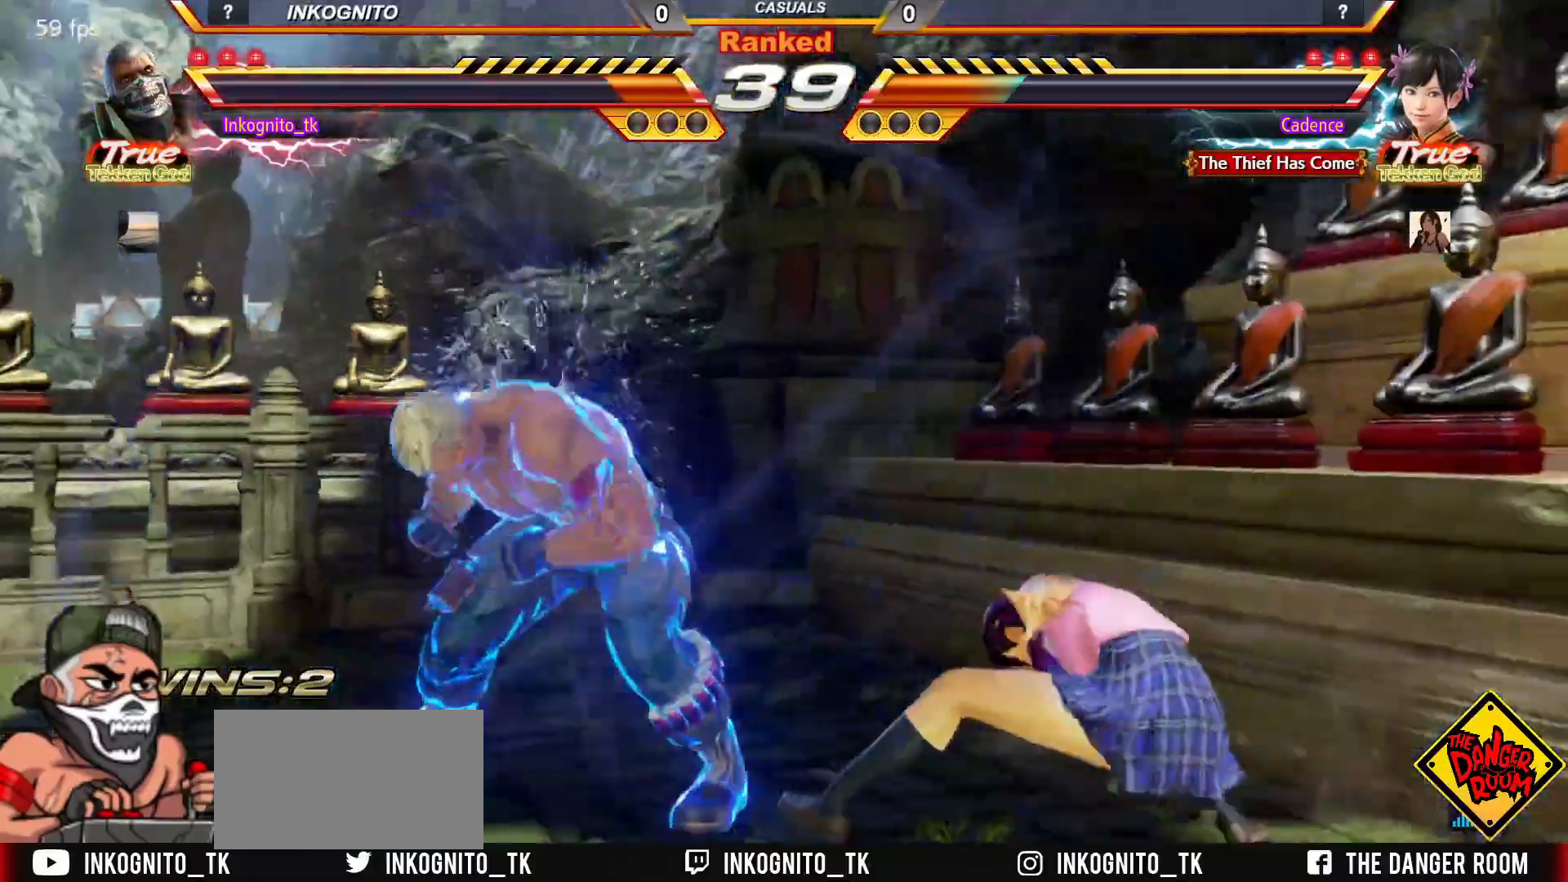
{"buttons": ["TRIANGLE"], "left_stick": "center", "events": [[33, "CROSS", "up"], [67, "CIRCLE", "up"], [150, "left_stick", "down"], [183, "CROSS", "down"], [250, "CROSS", "up"], [250, "left_stick", "center"], [333, "TRIANGLE", "down"]]}